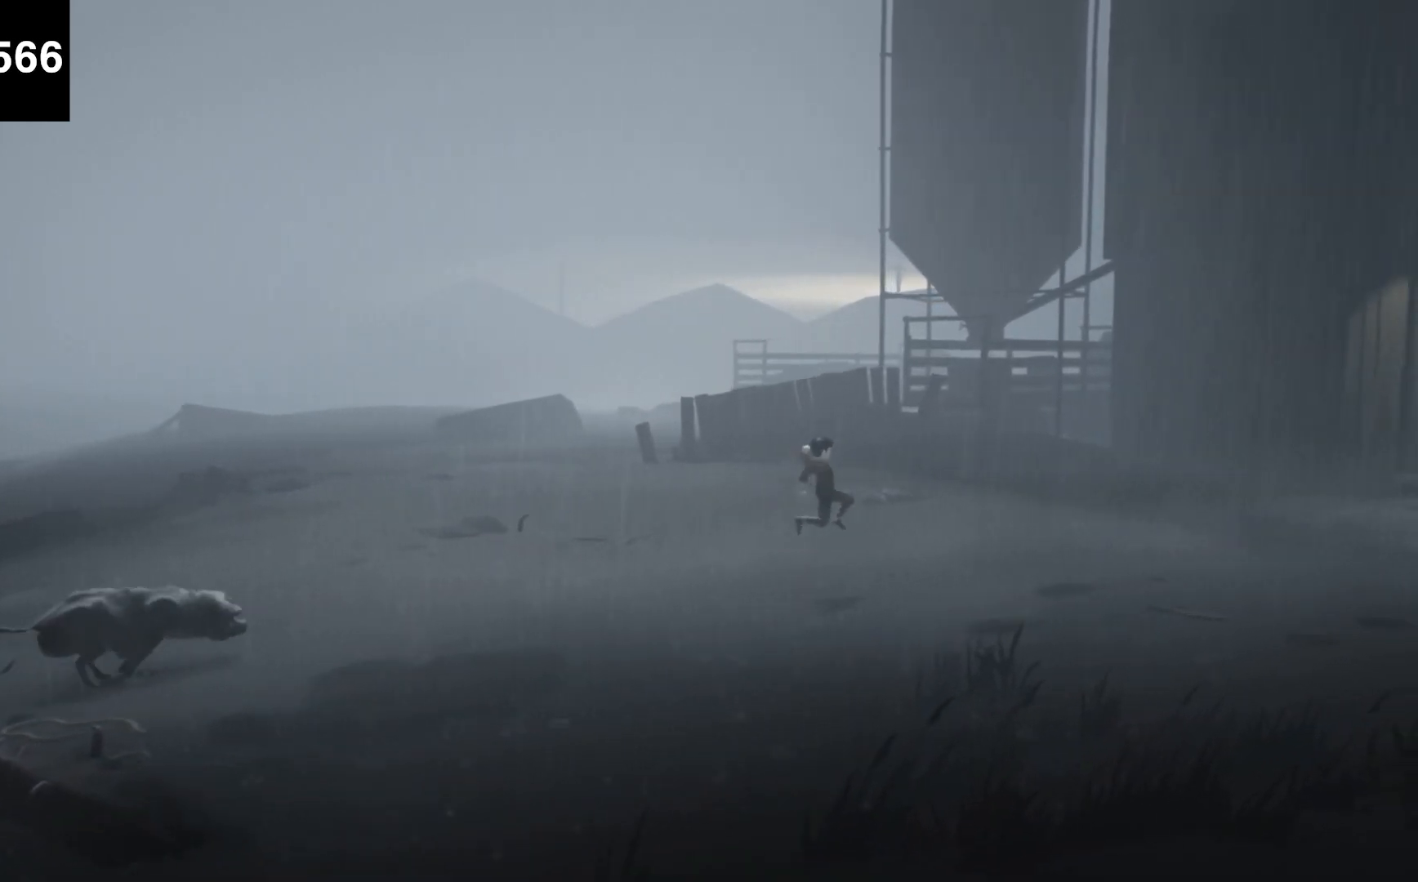
Gameplay with keyboard; each line is a JSON object with the keys held at the frame after it. "events" lists presses ("down") and releases ("up") of "a", "ctrl", "d", "e", "f", "q", "r", "s", "shift", "space", "tab" and "w" between this image and that frame as [ms after this image, input, new state], when the widget could be followed in between. No other keys are recorded. Mouse input is not recorded.
{"keys": ["d"], "events": [[367, "f", "up"]]}
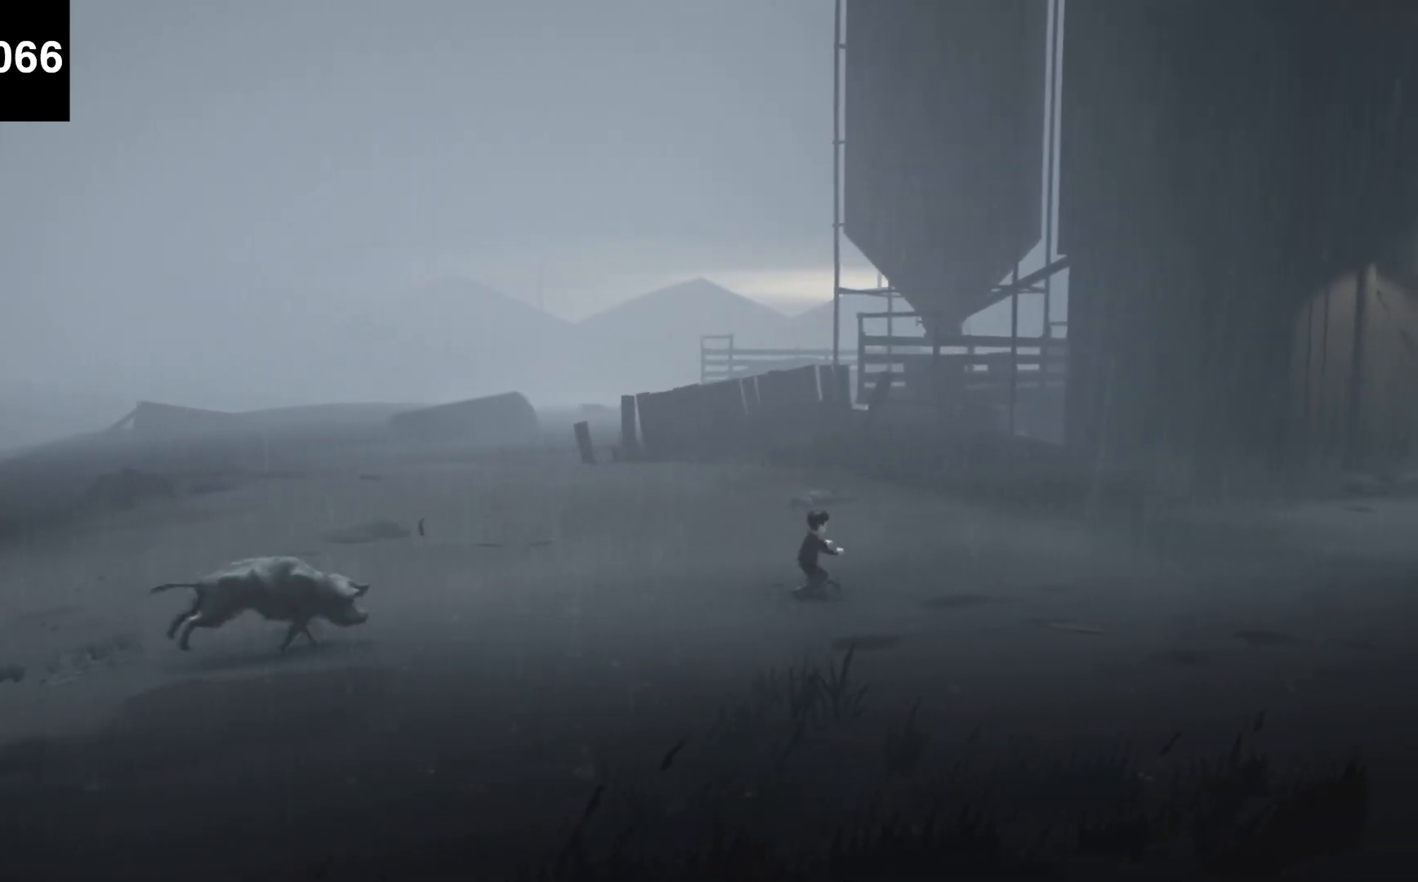
{"keys": ["d", "f"], "events": [[233, "f", "down"]]}
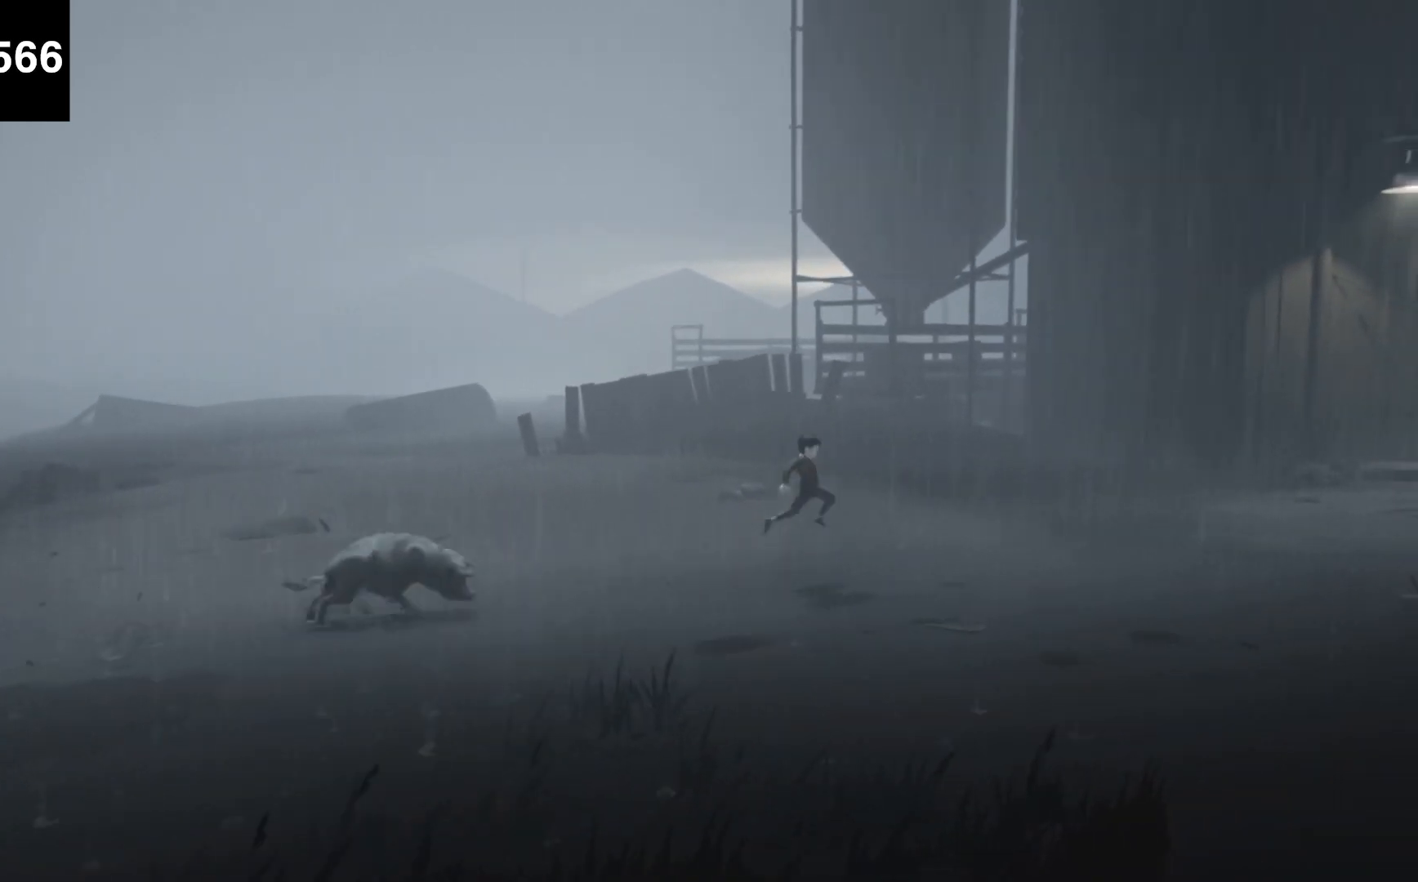
{"keys": ["d"], "events": [[367, "f", "up"]]}
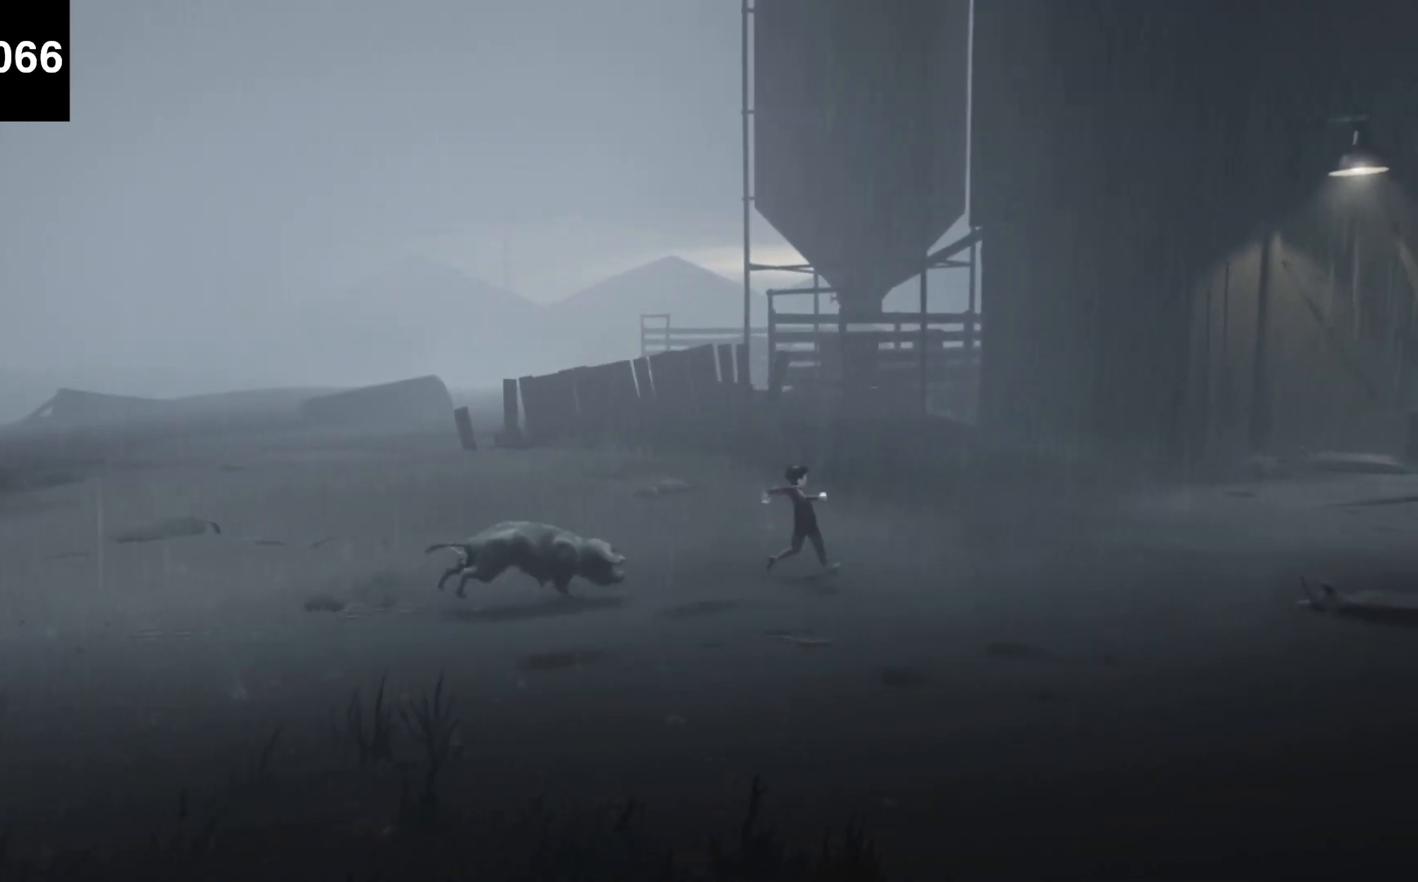
{"keys": ["a", "d", "f"], "events": [[400, "a", "down"], [400, "d", "up"], [433, "f", "down"], [500, "d", "down"]]}
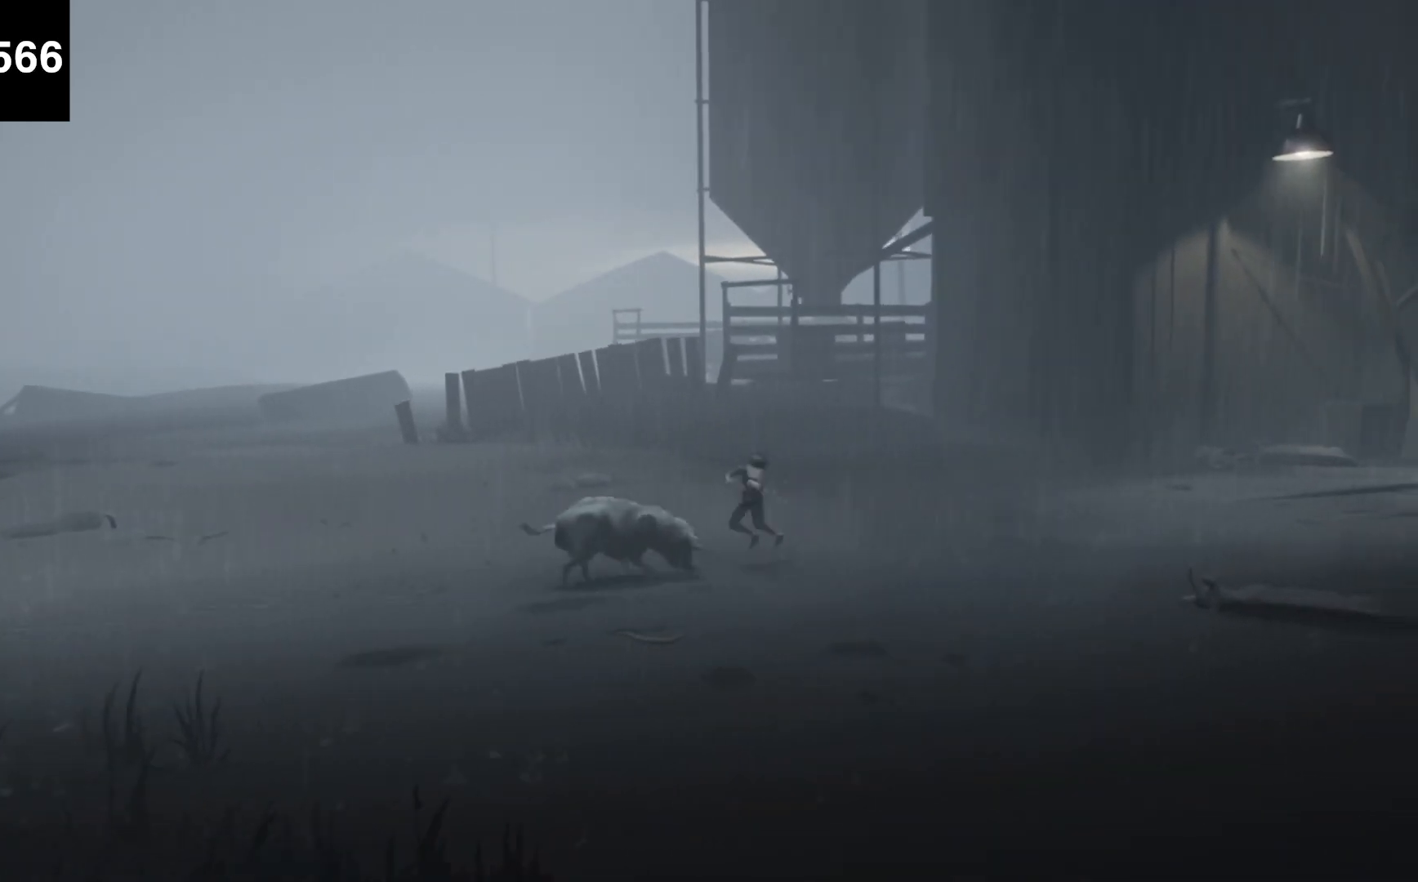
{"keys": ["d"], "events": [[67, "a", "up"], [67, "f", "up"]]}
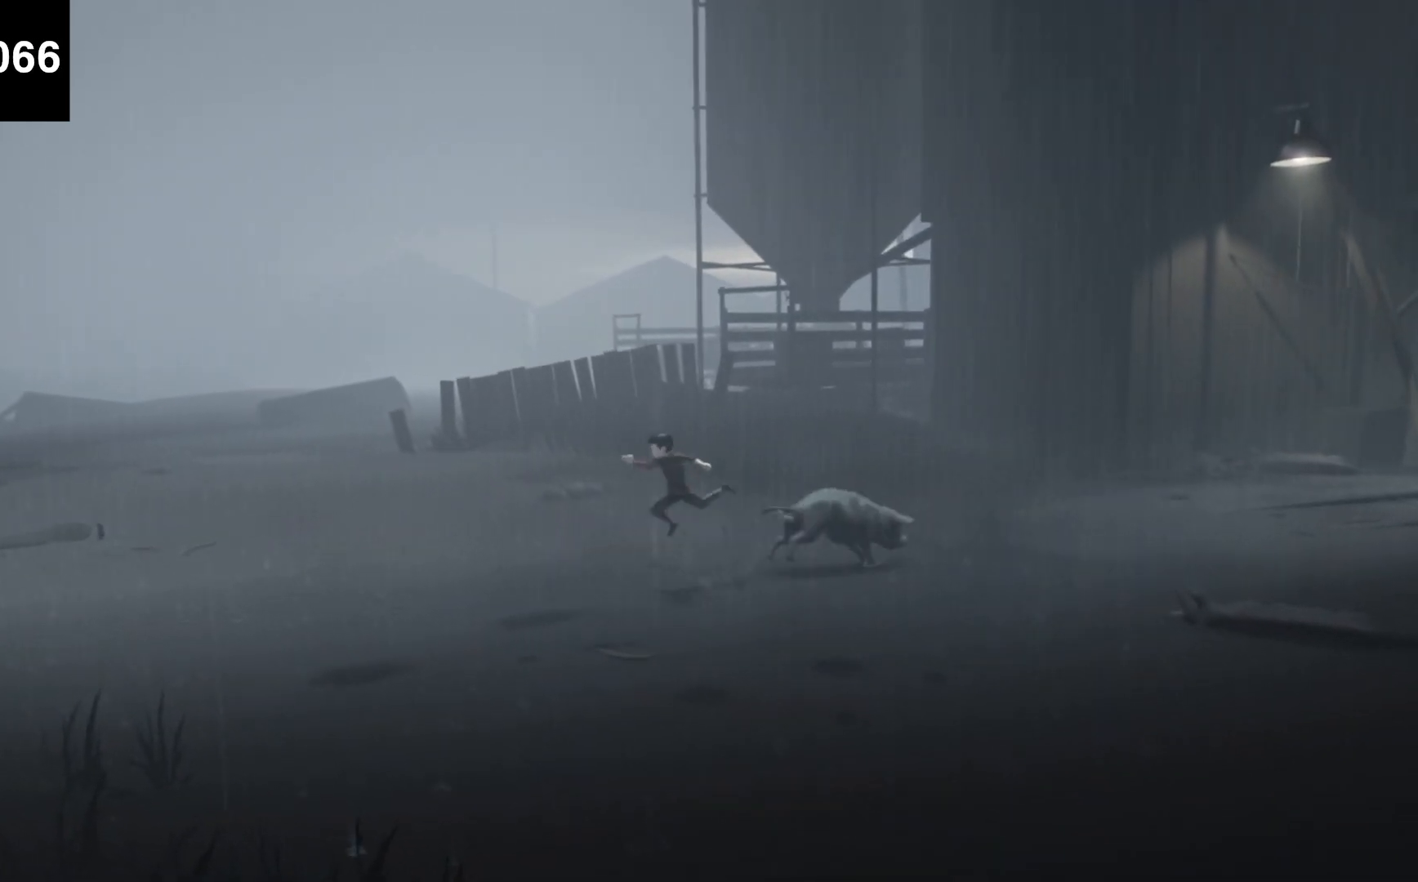
{"keys": ["d"], "events": [[133, "f", "down"], [333, "f", "up"]]}
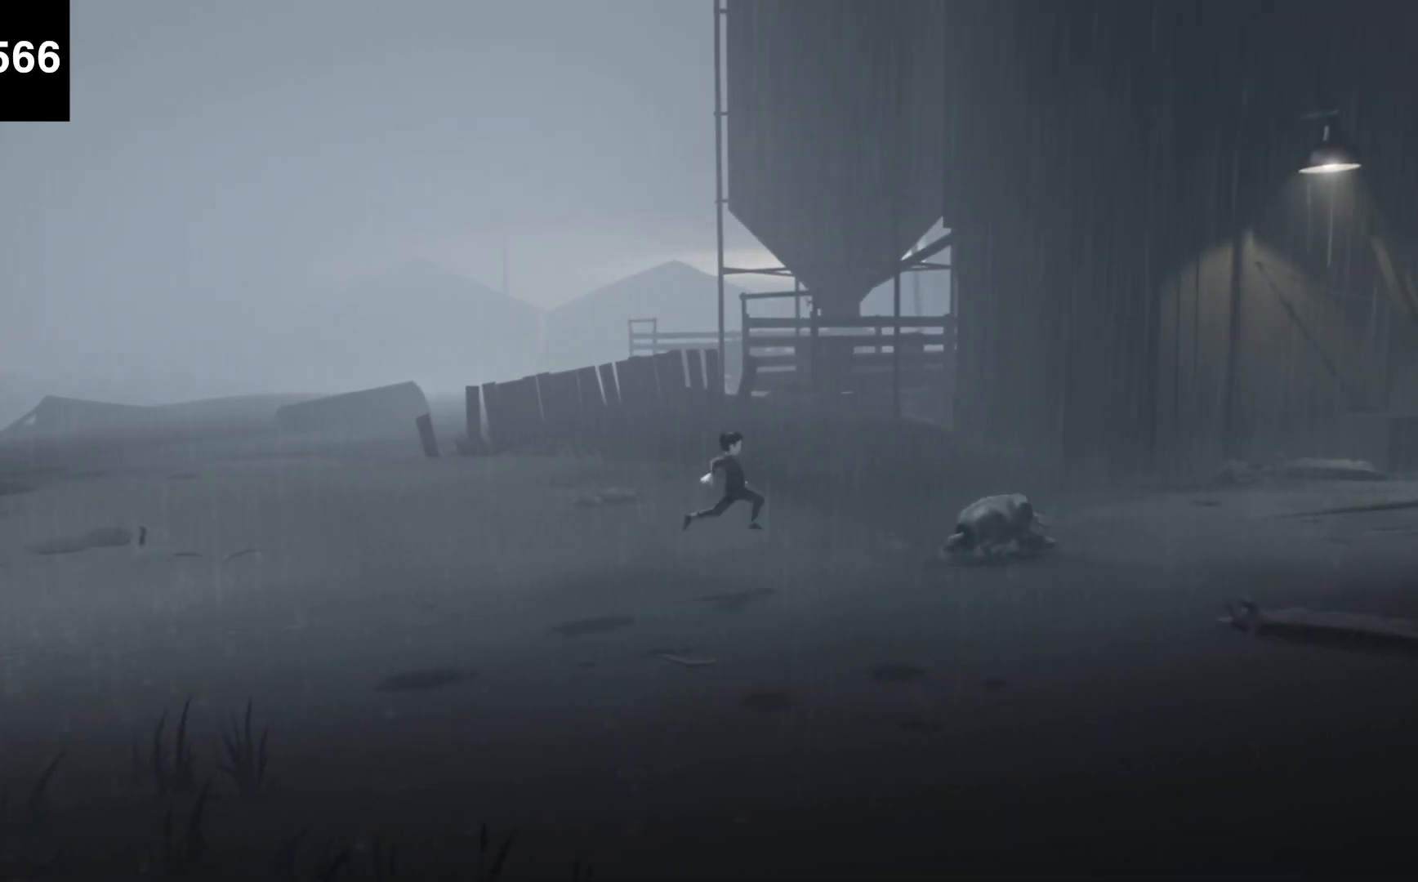
{"keys": ["d", "f"], "events": [[467, "f", "down"]]}
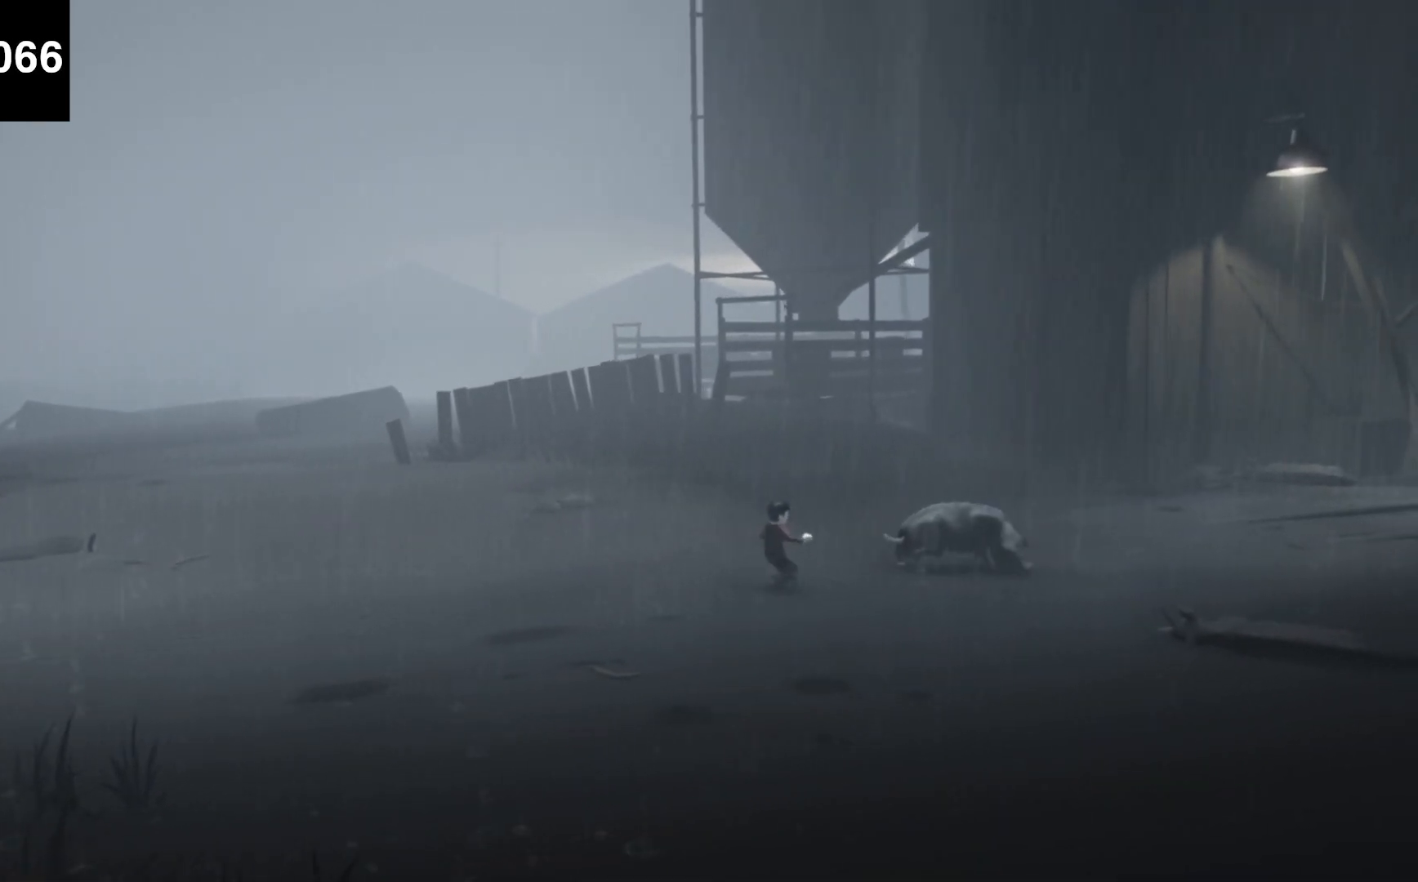
{"keys": ["d"], "events": [[500, "f", "up"]]}
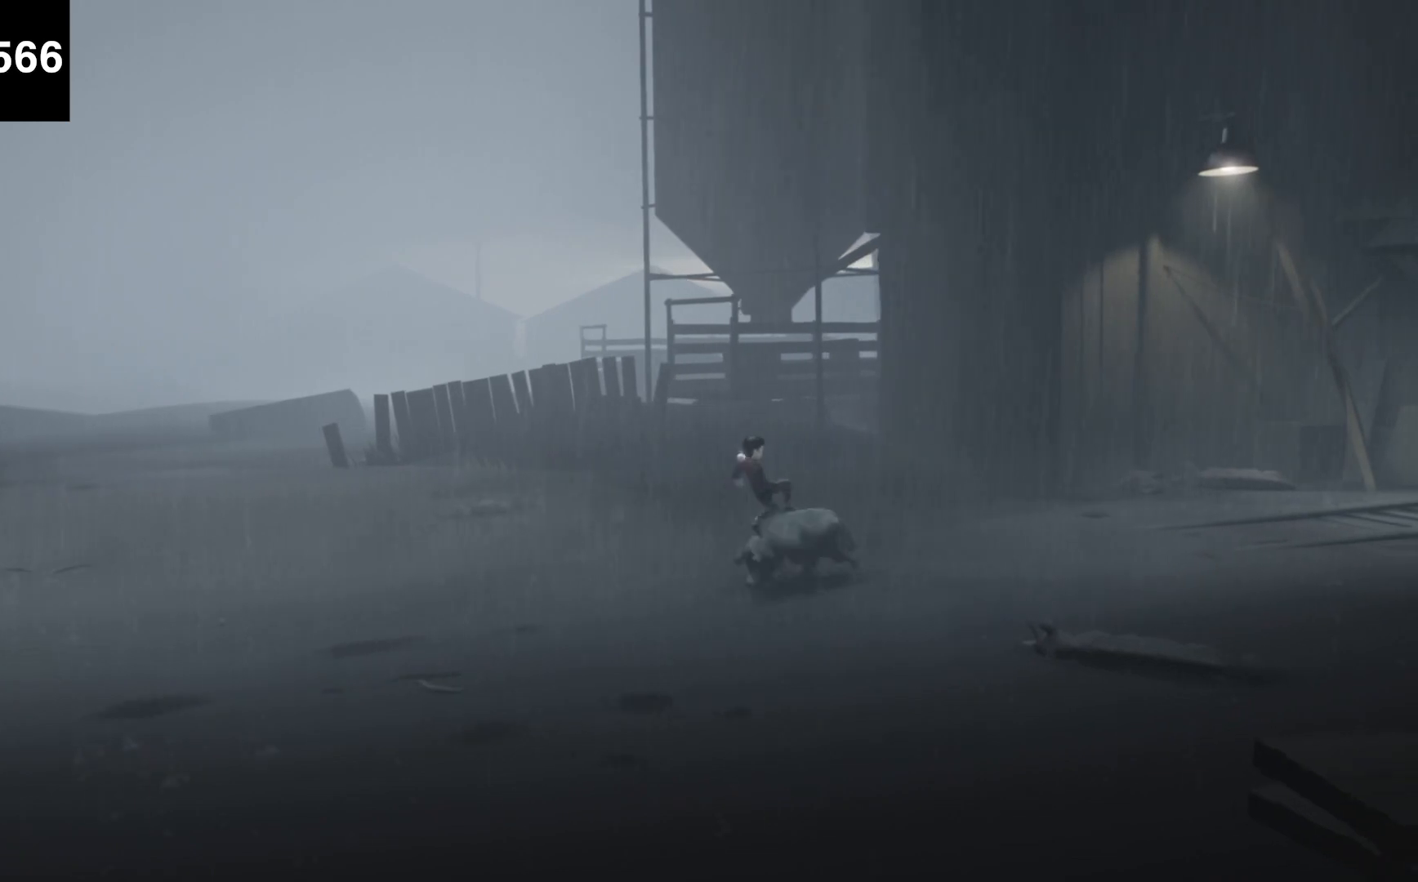
{"keys": ["d"], "events": []}
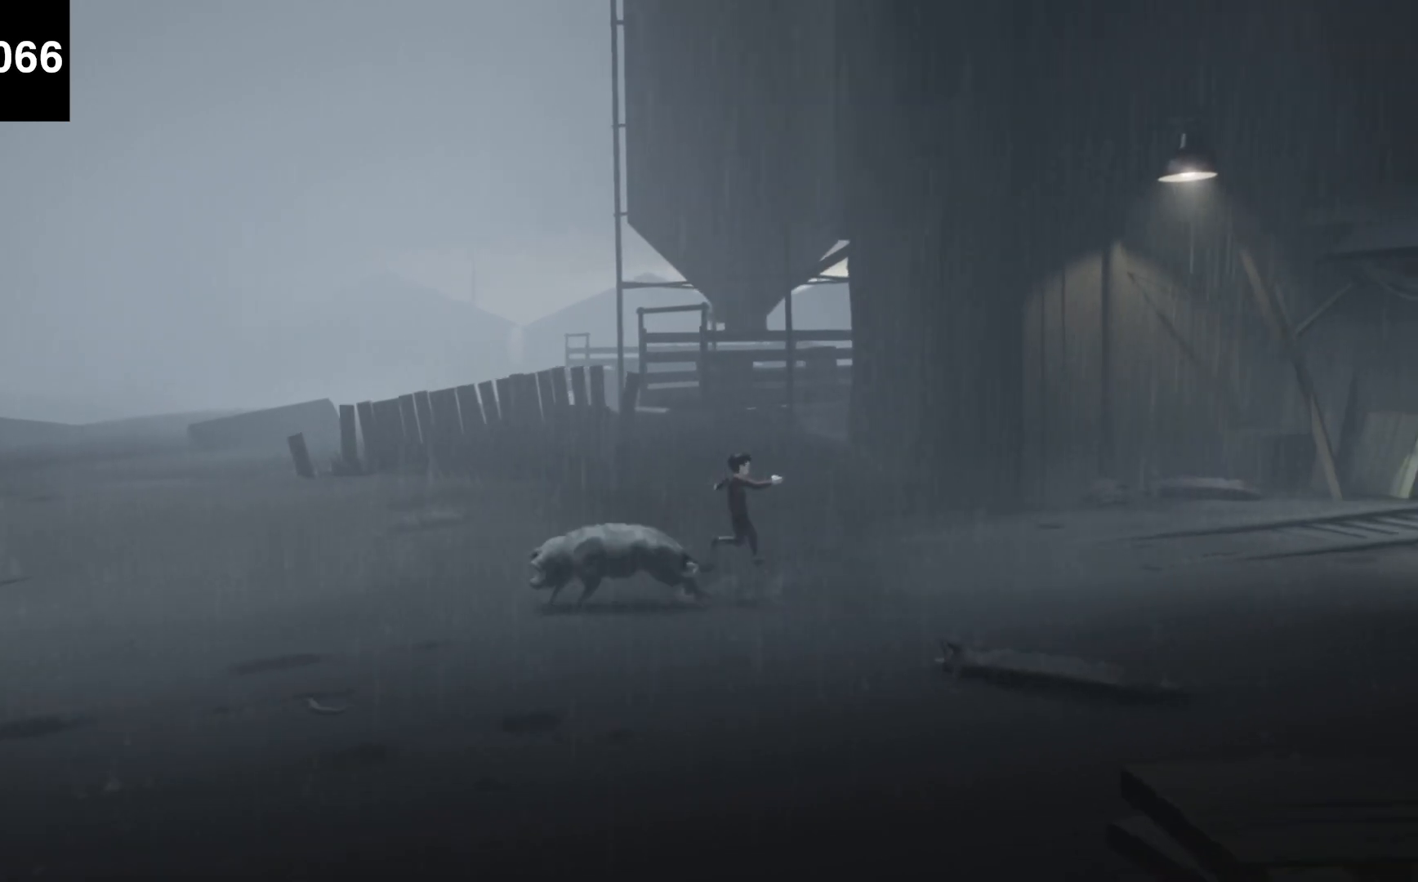
{"keys": ["d", "f"], "events": [[467, "f", "down"]]}
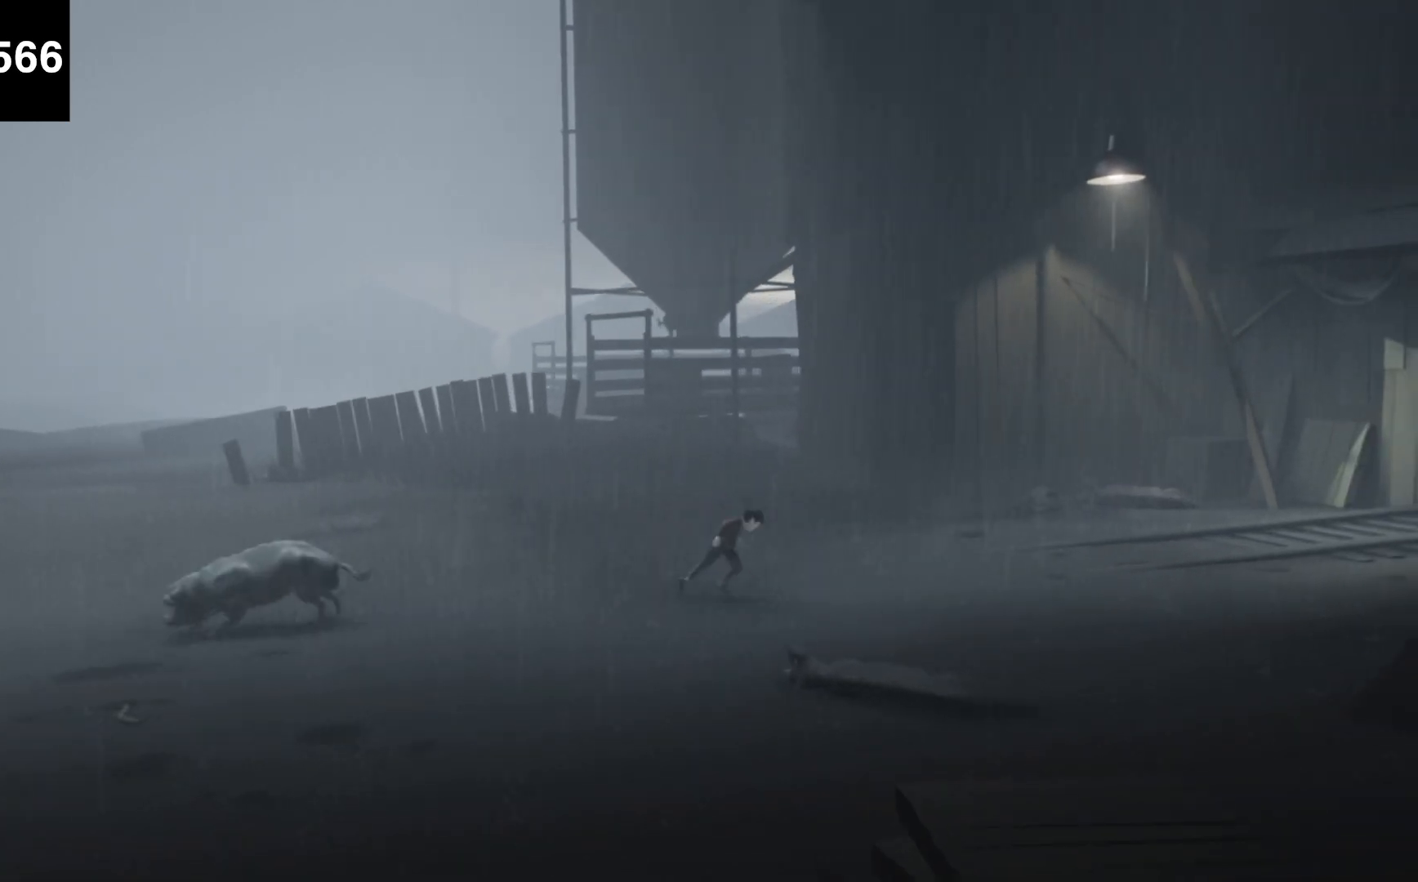
{"keys": ["d", "f"], "events": []}
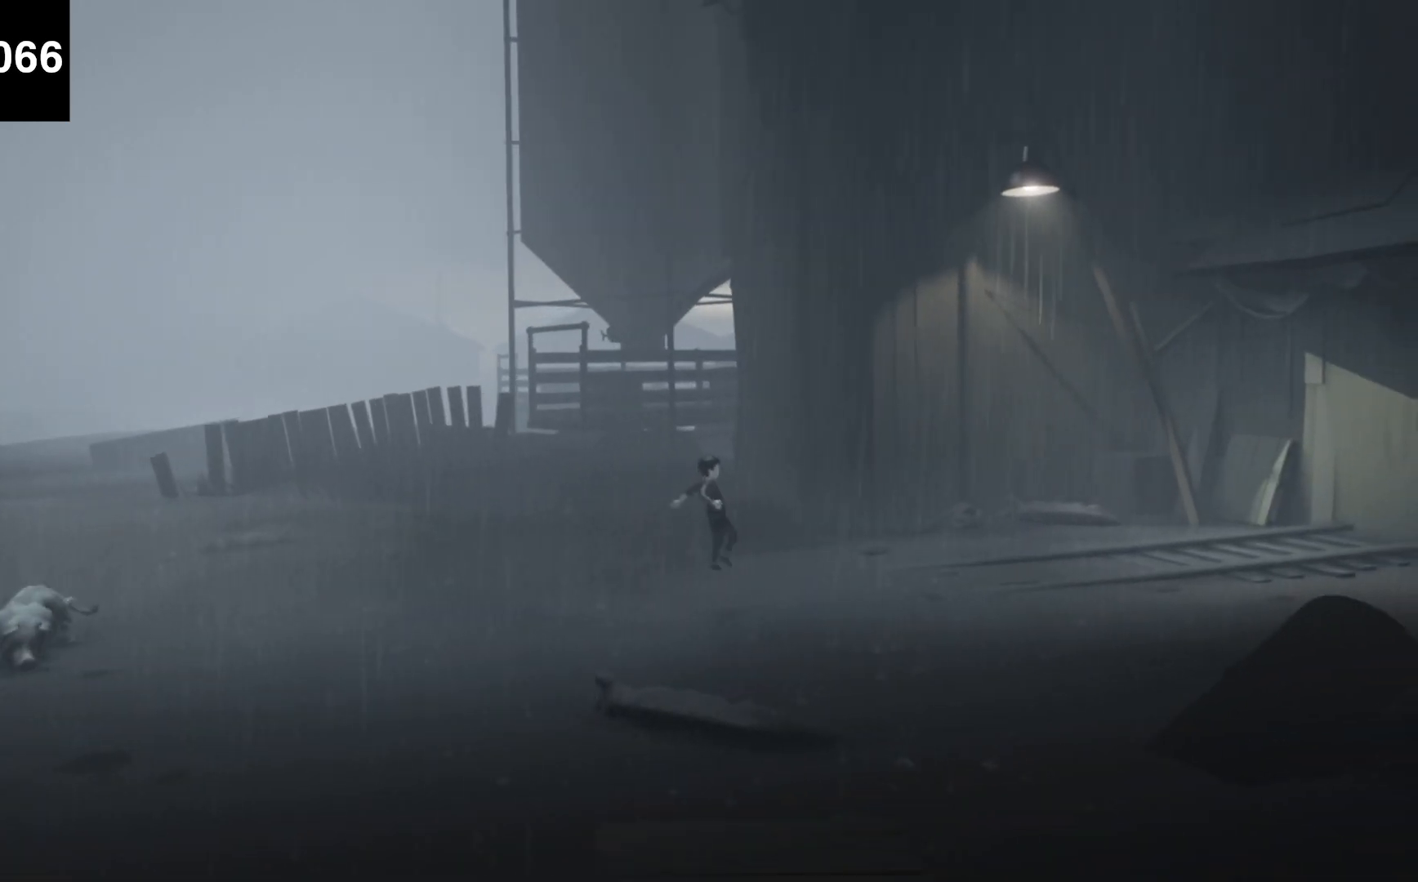
{"keys": ["d"], "events": [[333, "f", "up"]]}
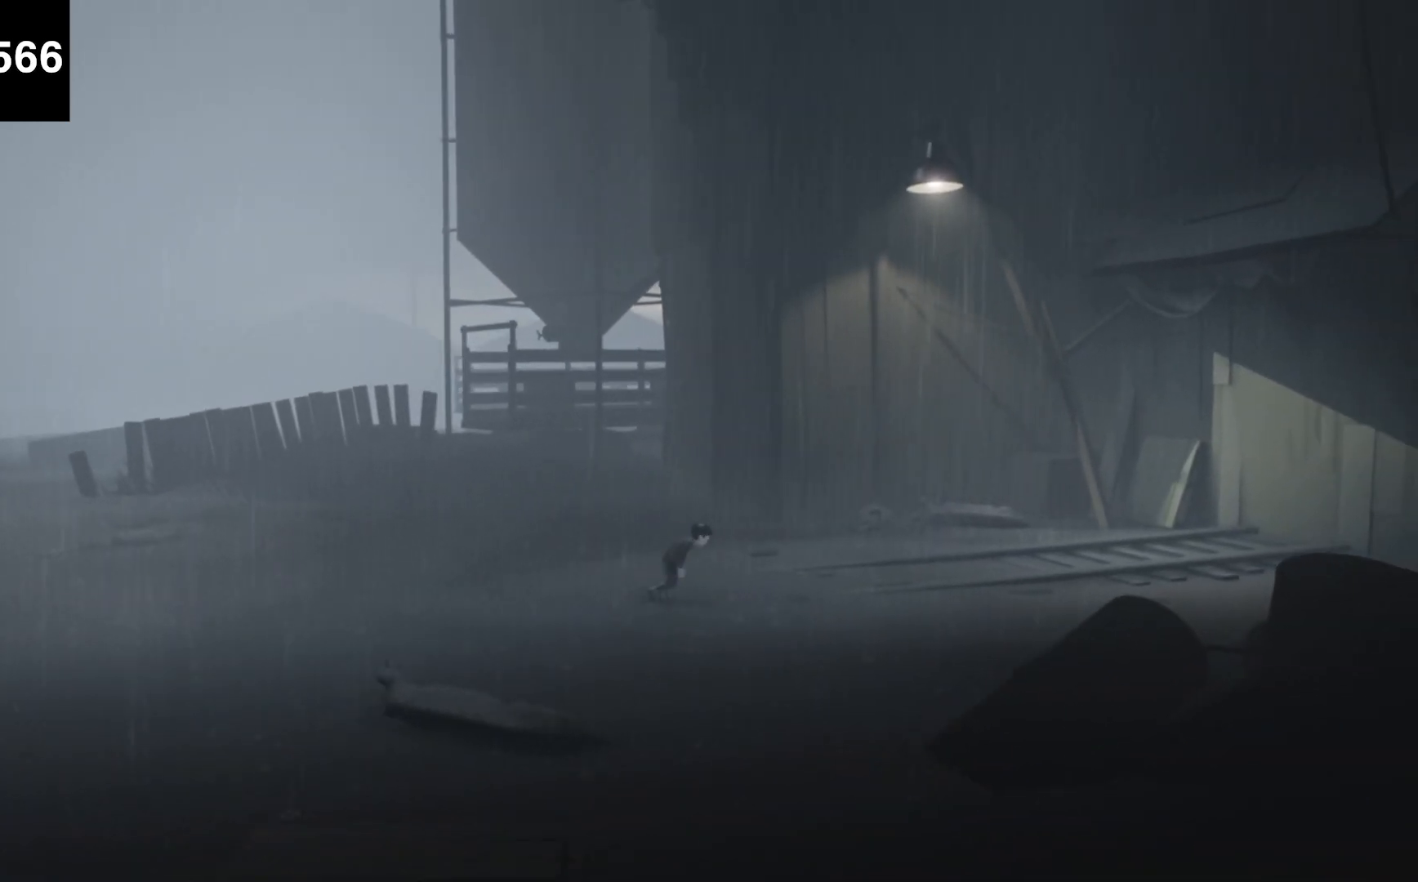
{"keys": ["d", "f"], "events": [[133, "f", "down"]]}
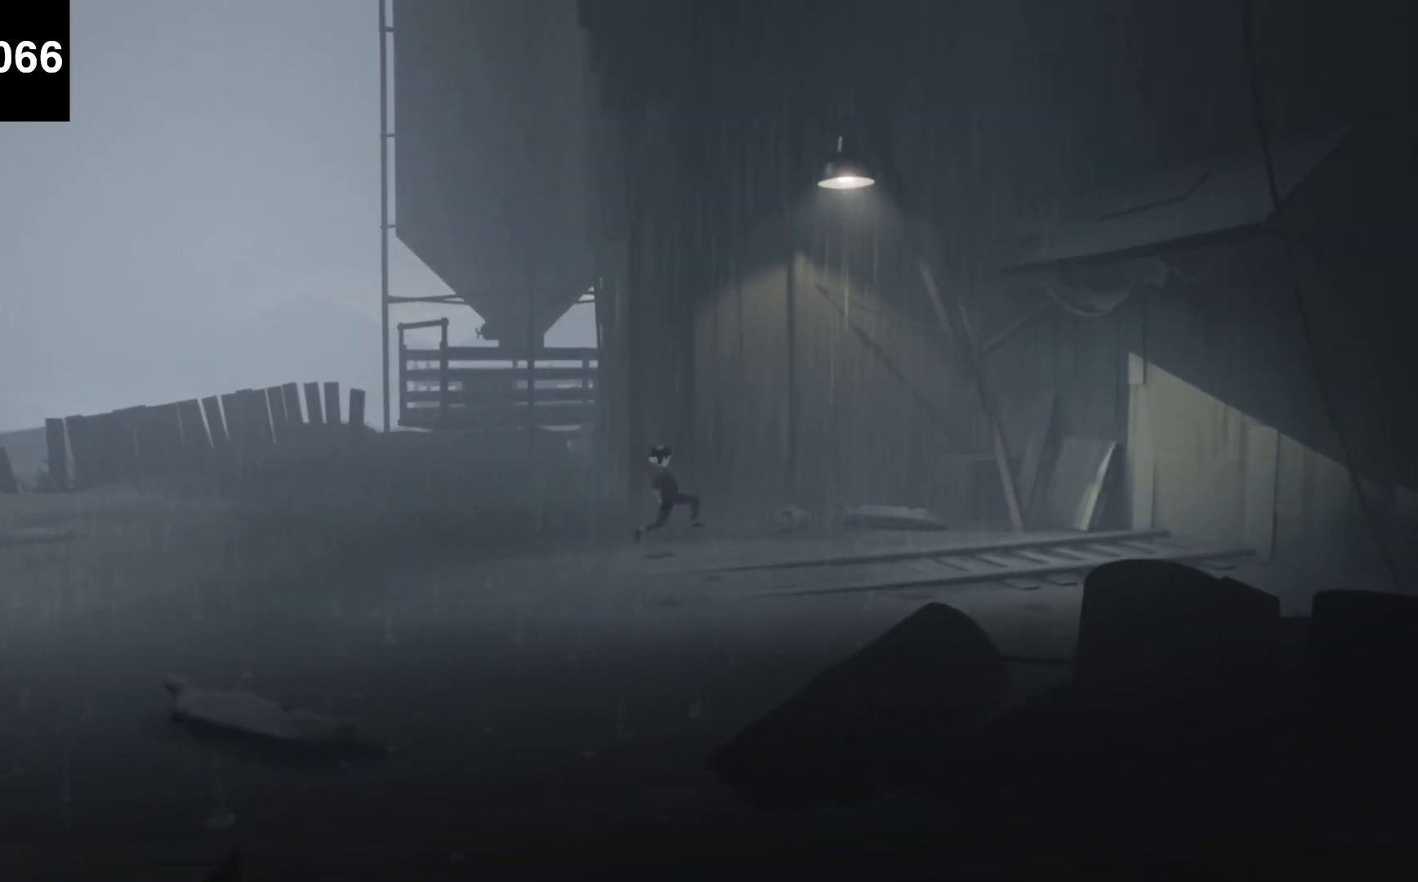
{"keys": ["d"], "events": [[500, "f", "up"]]}
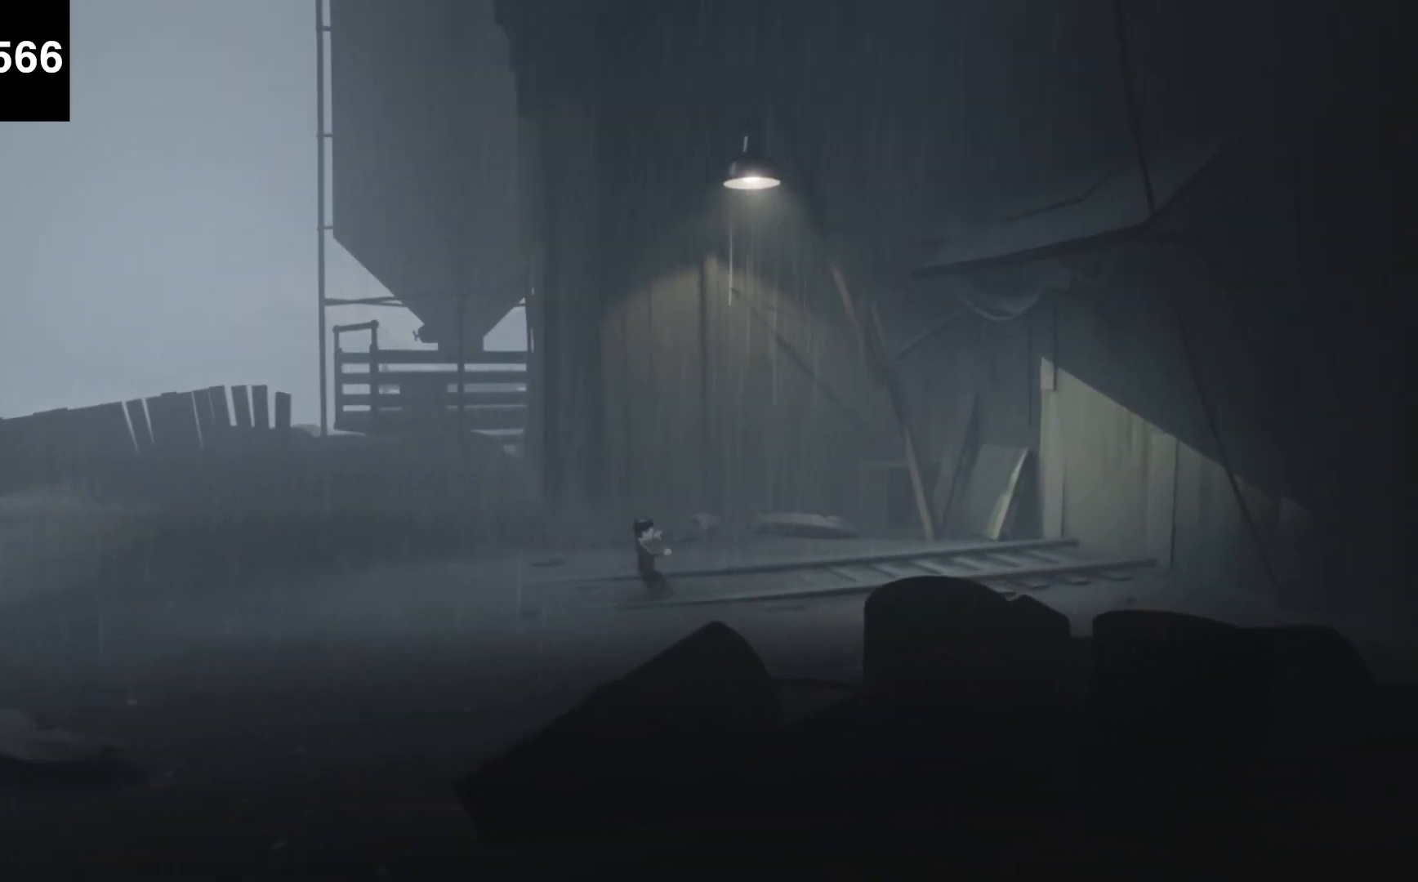
{"keys": ["d", "f"], "events": [[300, "f", "down"]]}
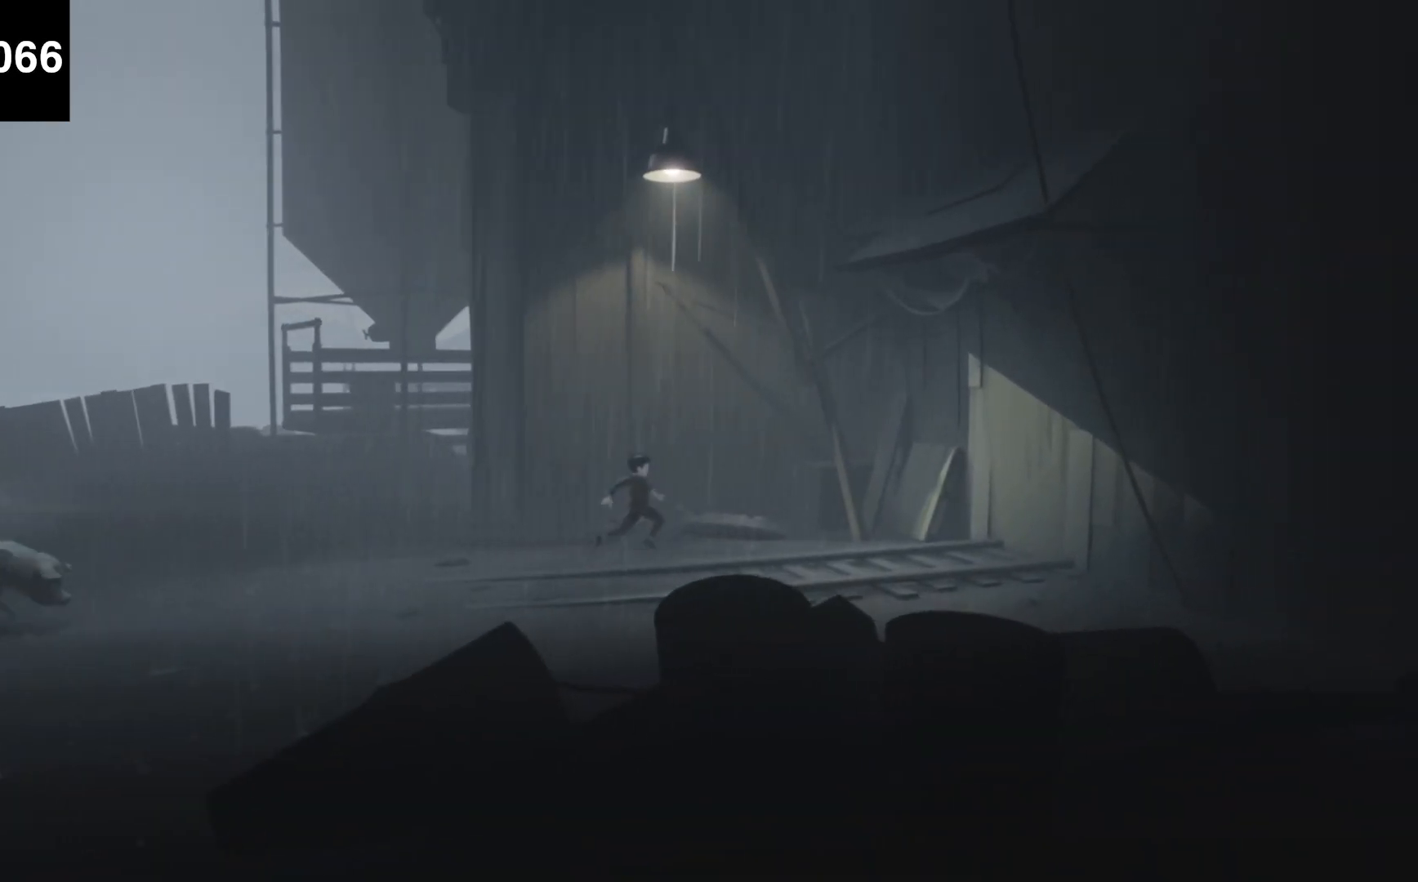
{"keys": ["d", "f"], "events": []}
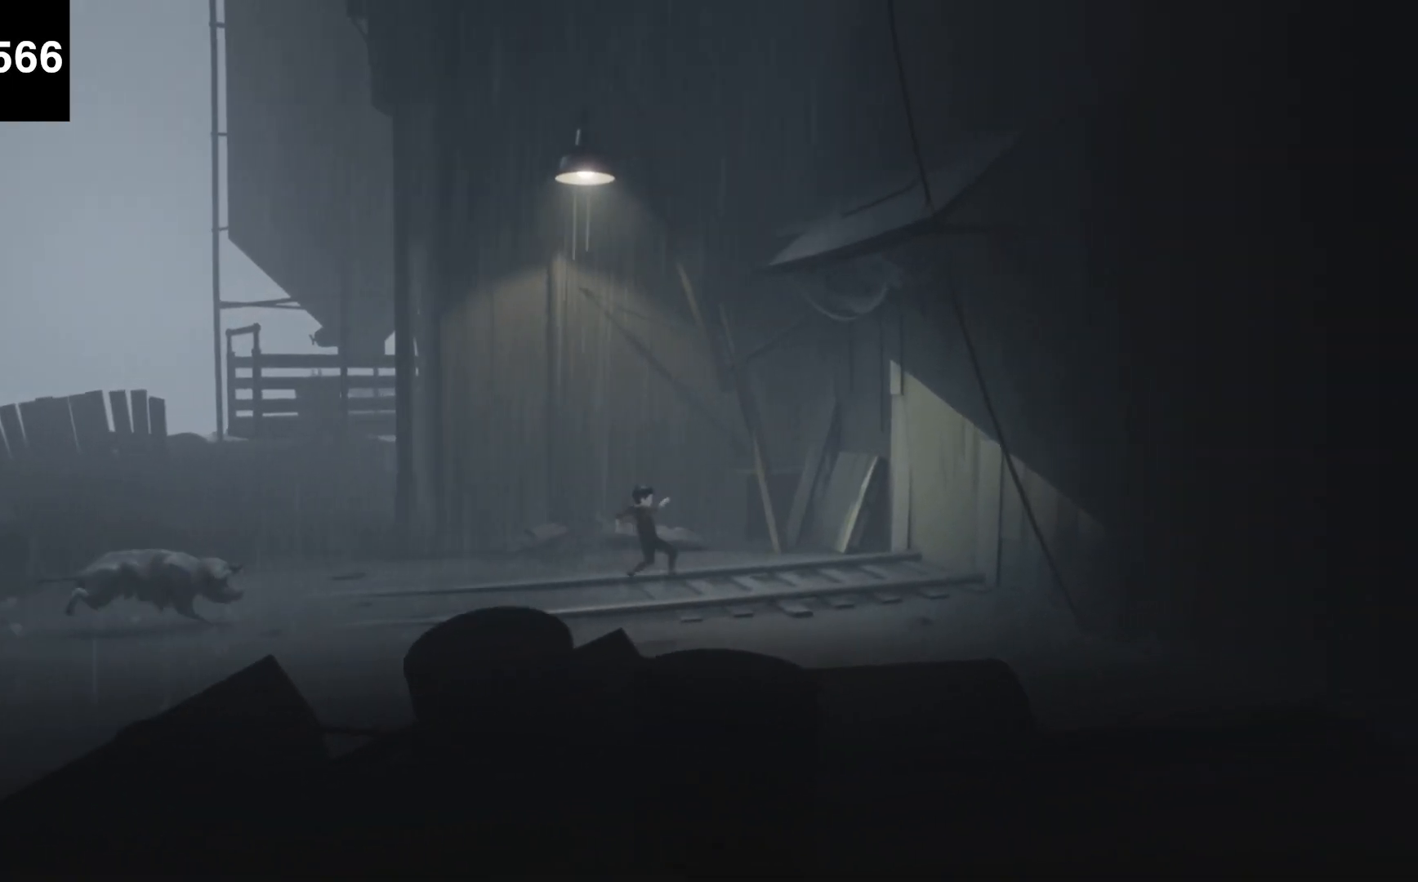
{"keys": ["d", "f"], "events": [[67, "f", "up"], [433, "f", "down"]]}
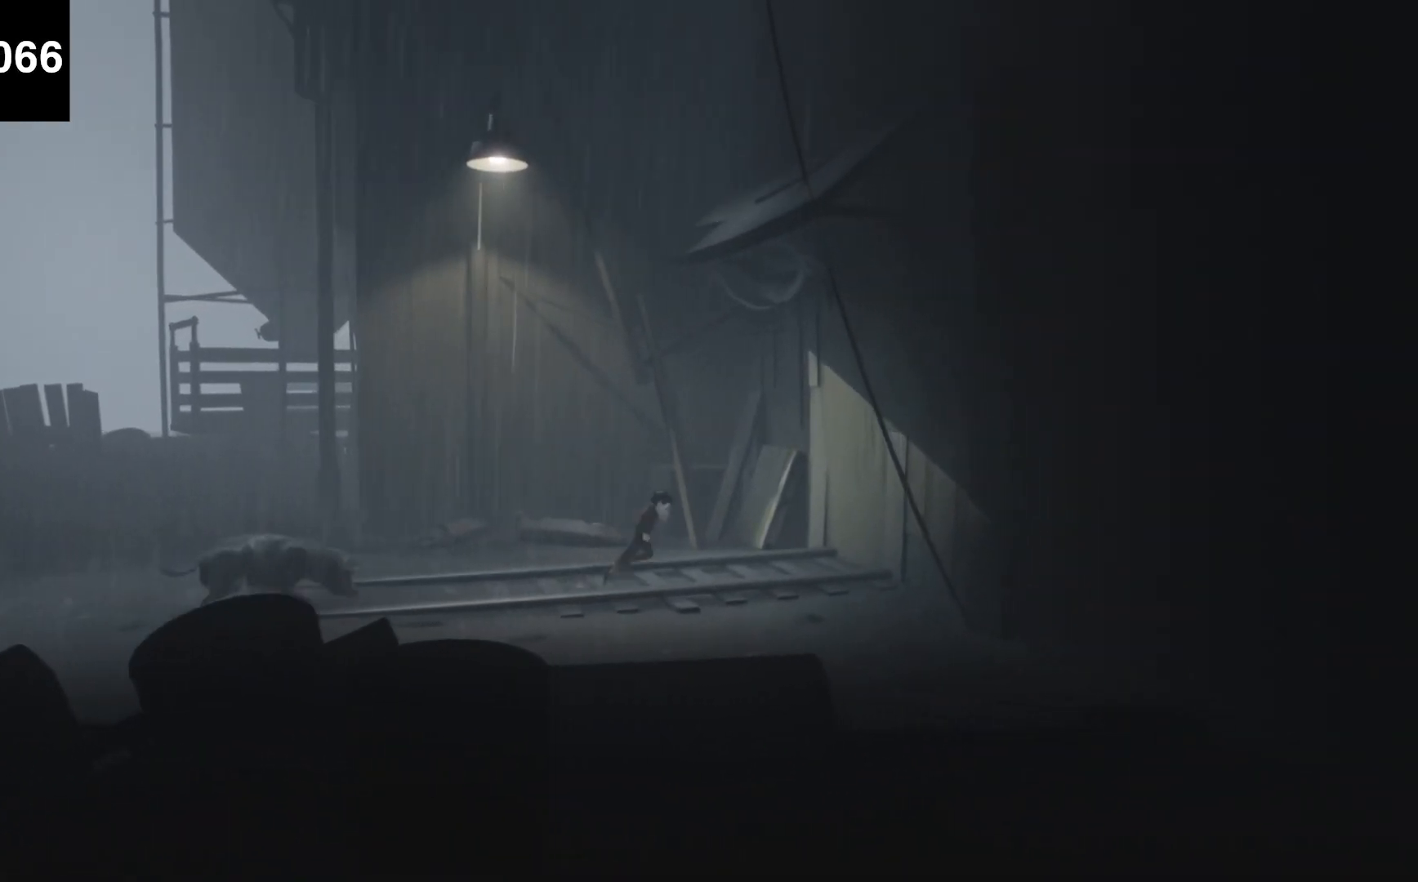
{"keys": ["d", "f"], "events": []}
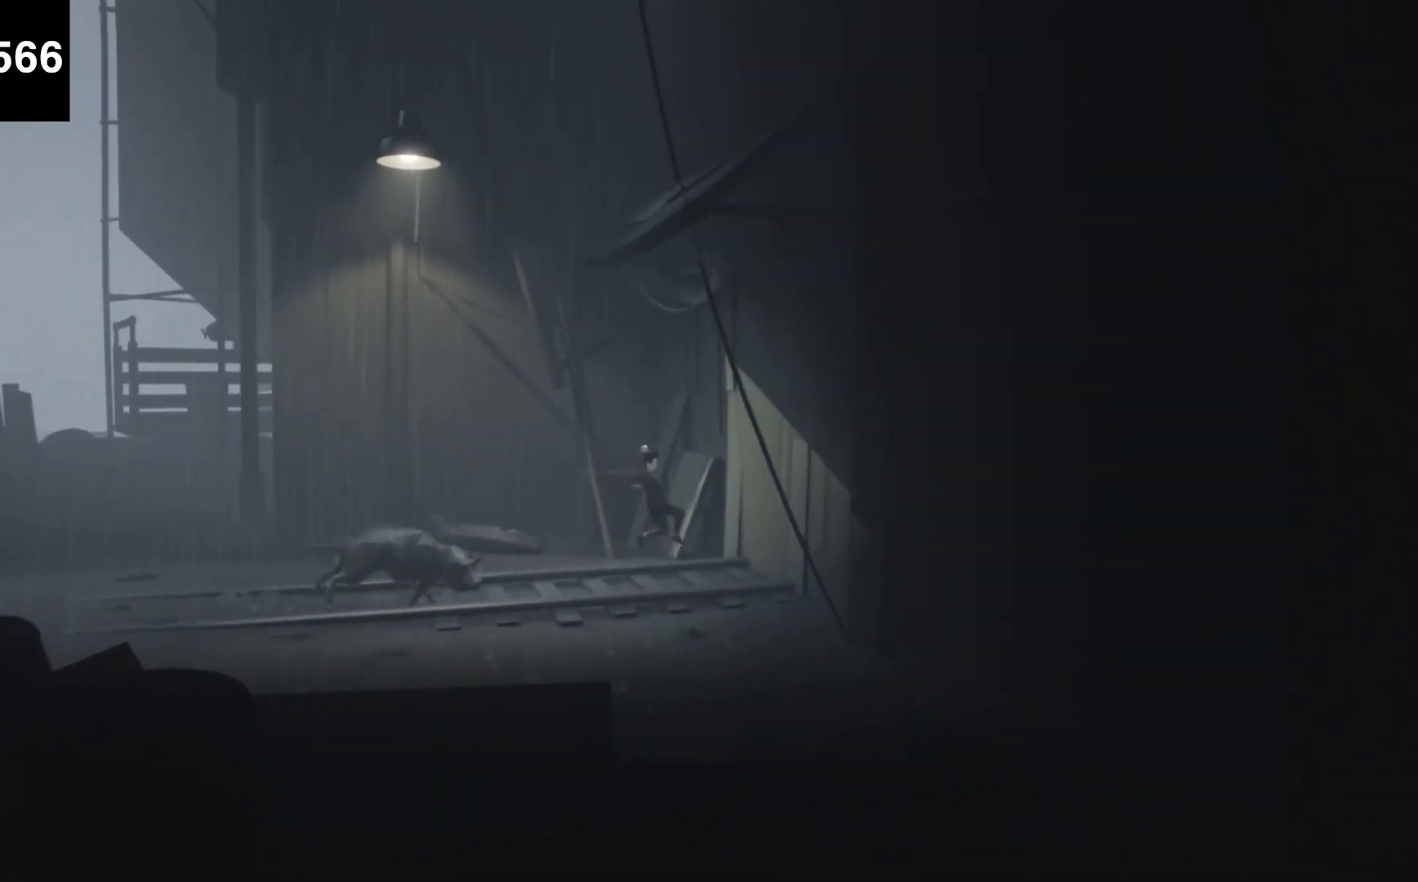
{"keys": ["d"], "events": [[200, "f", "up"], [233, "d", "up"], [267, "a", "down"], [300, "f", "down"], [400, "d", "down"], [433, "a", "up"], [467, "f", "up"]]}
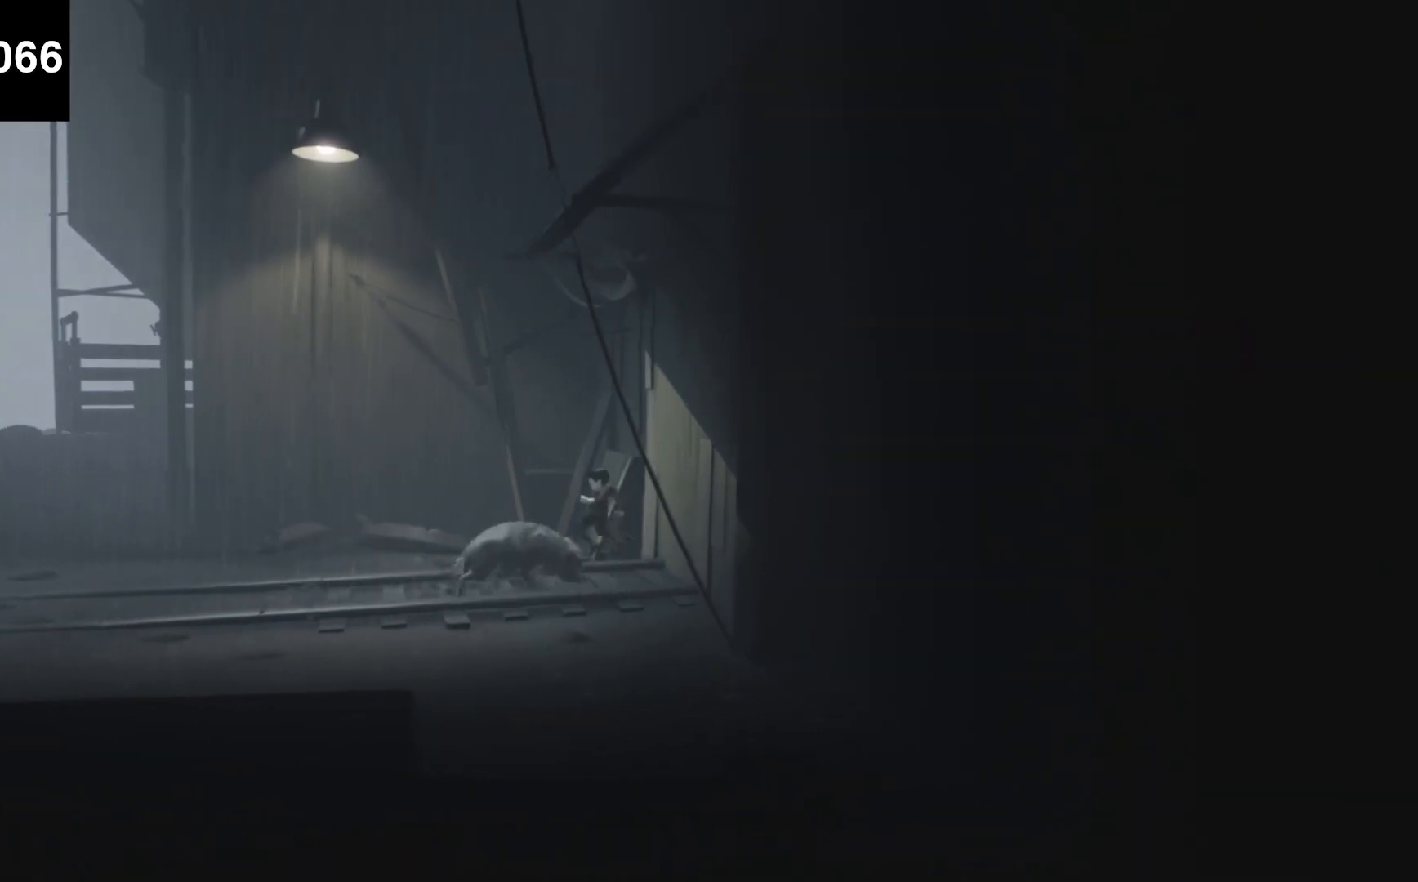
{"keys": ["d"], "events": []}
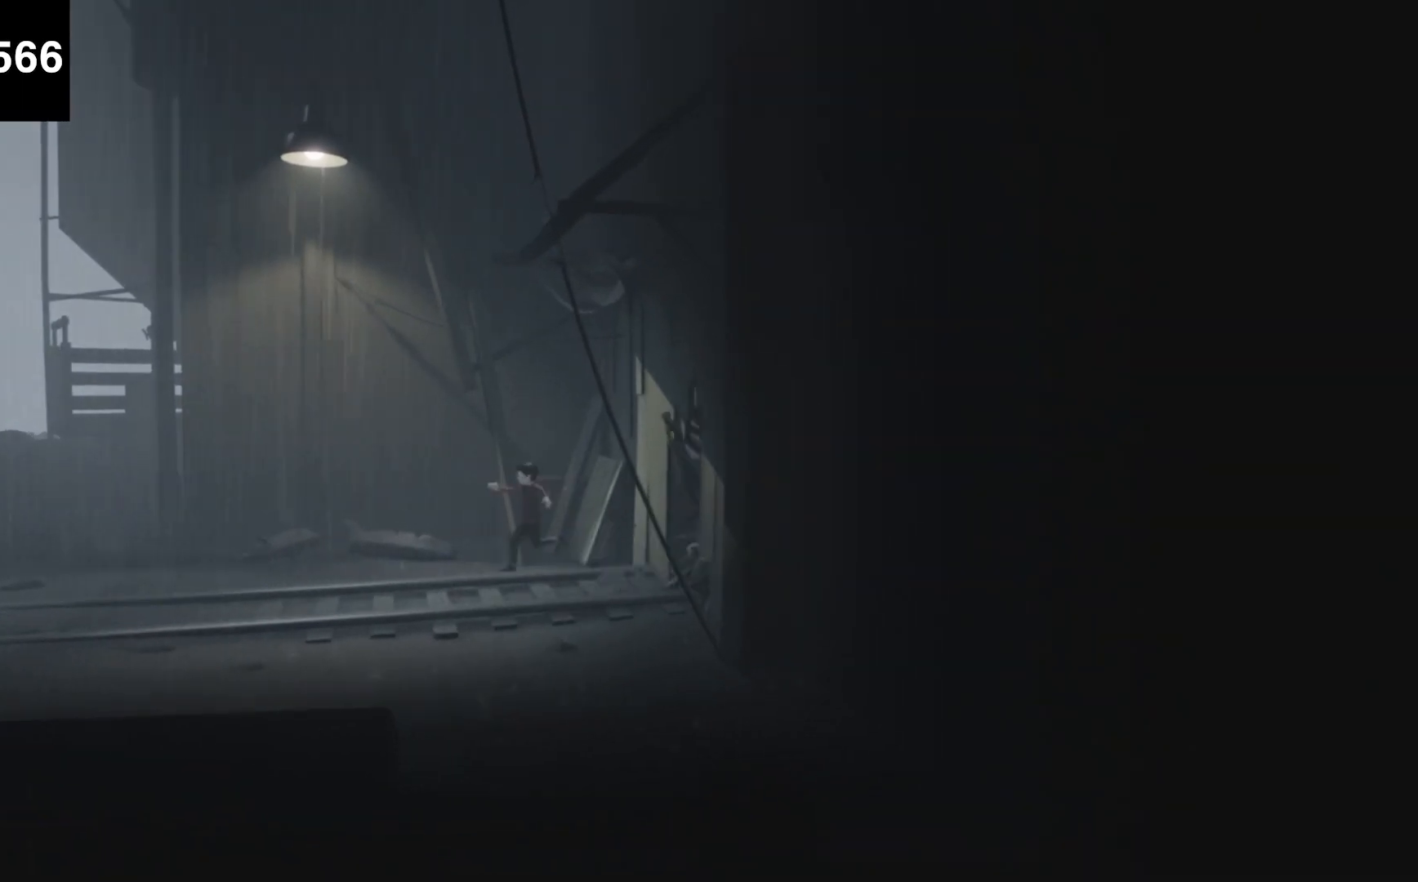
{"keys": ["d", "f"], "events": [[33, "f", "down"]]}
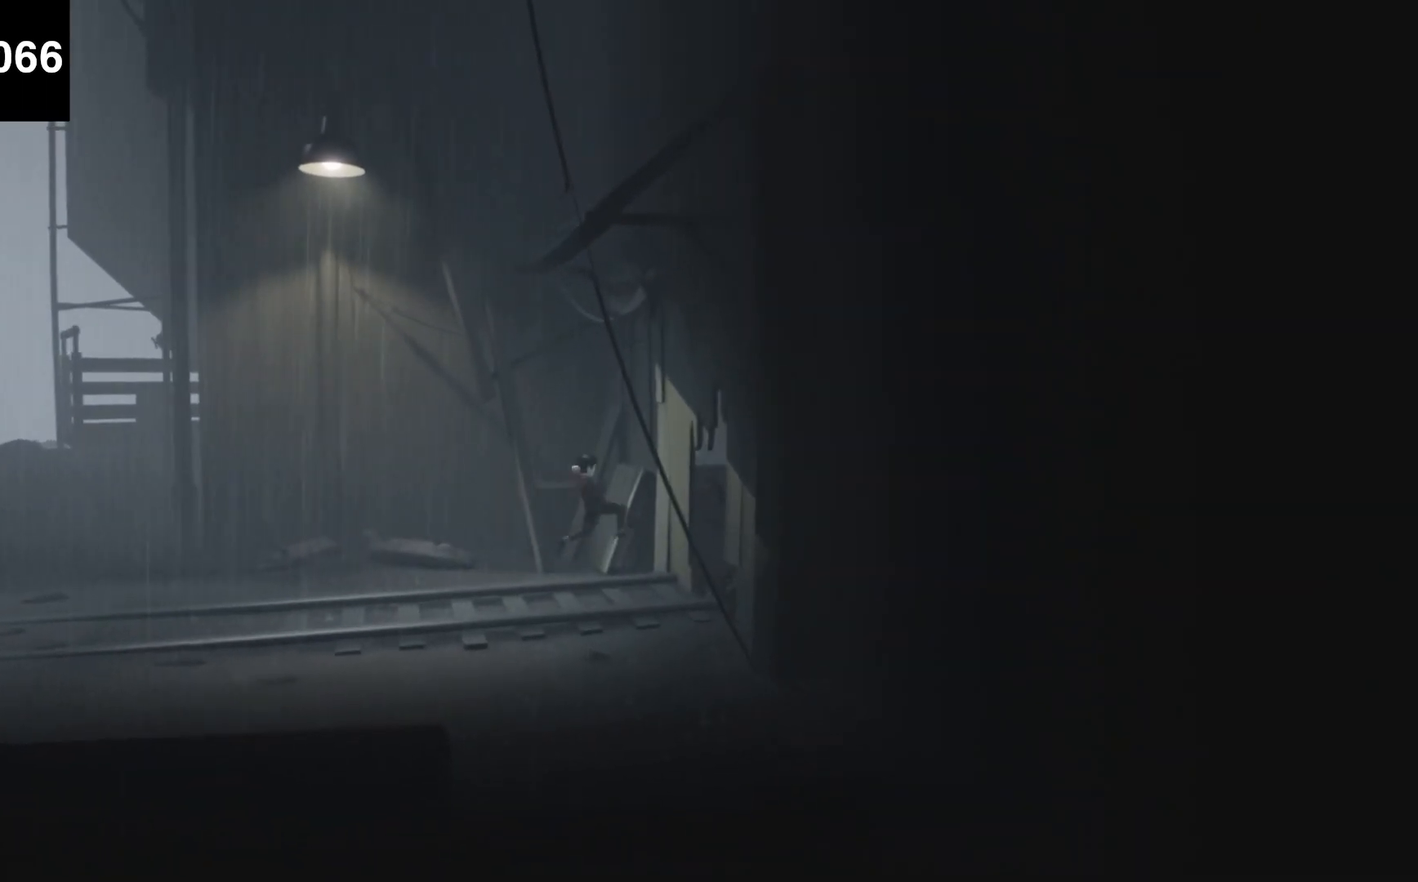
{"keys": ["d"], "events": [[467, "f", "up"]]}
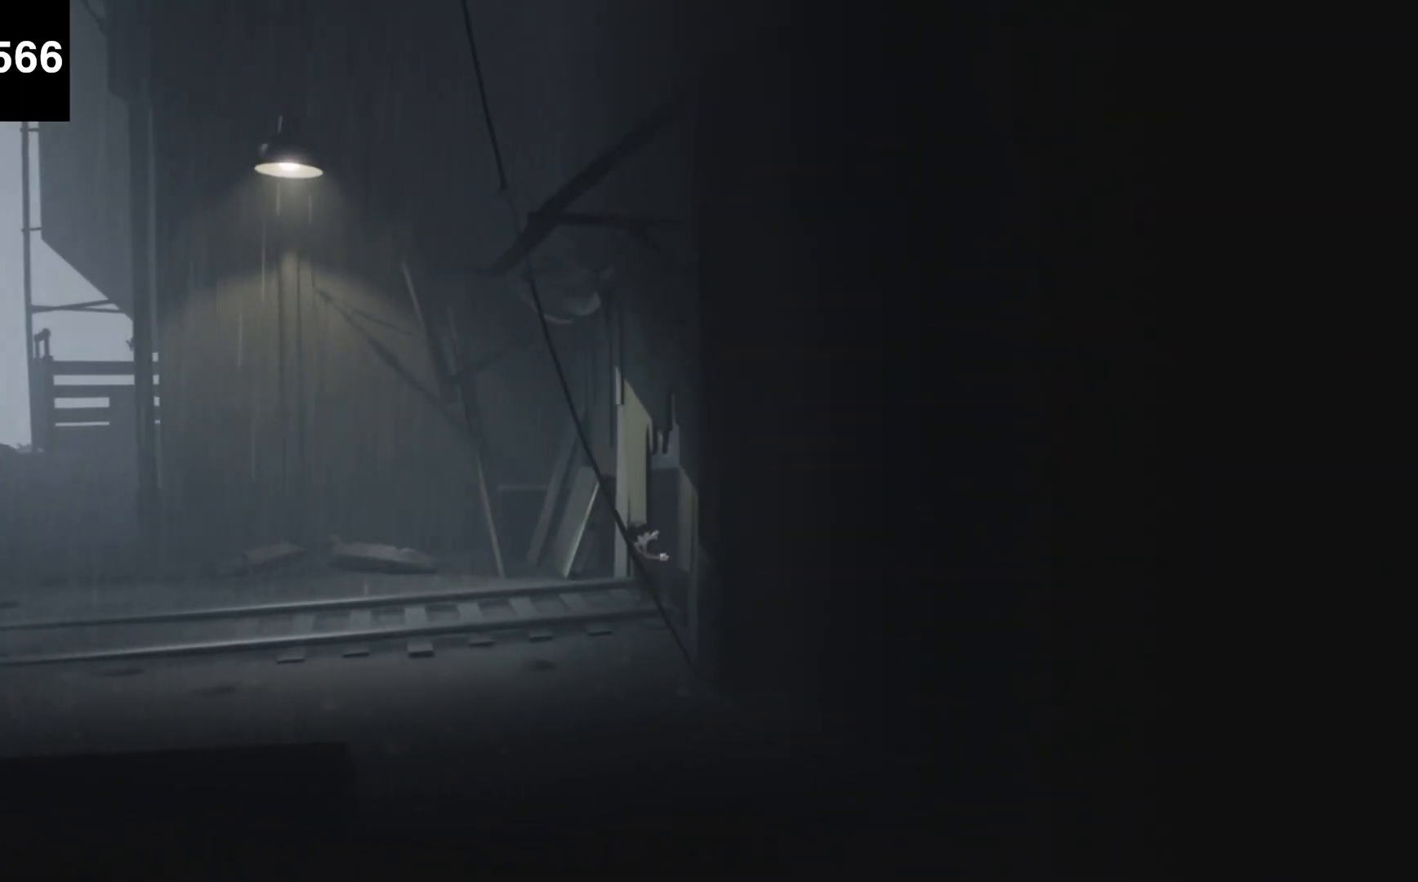
{"keys": ["d", "f"], "events": [[300, "f", "down"]]}
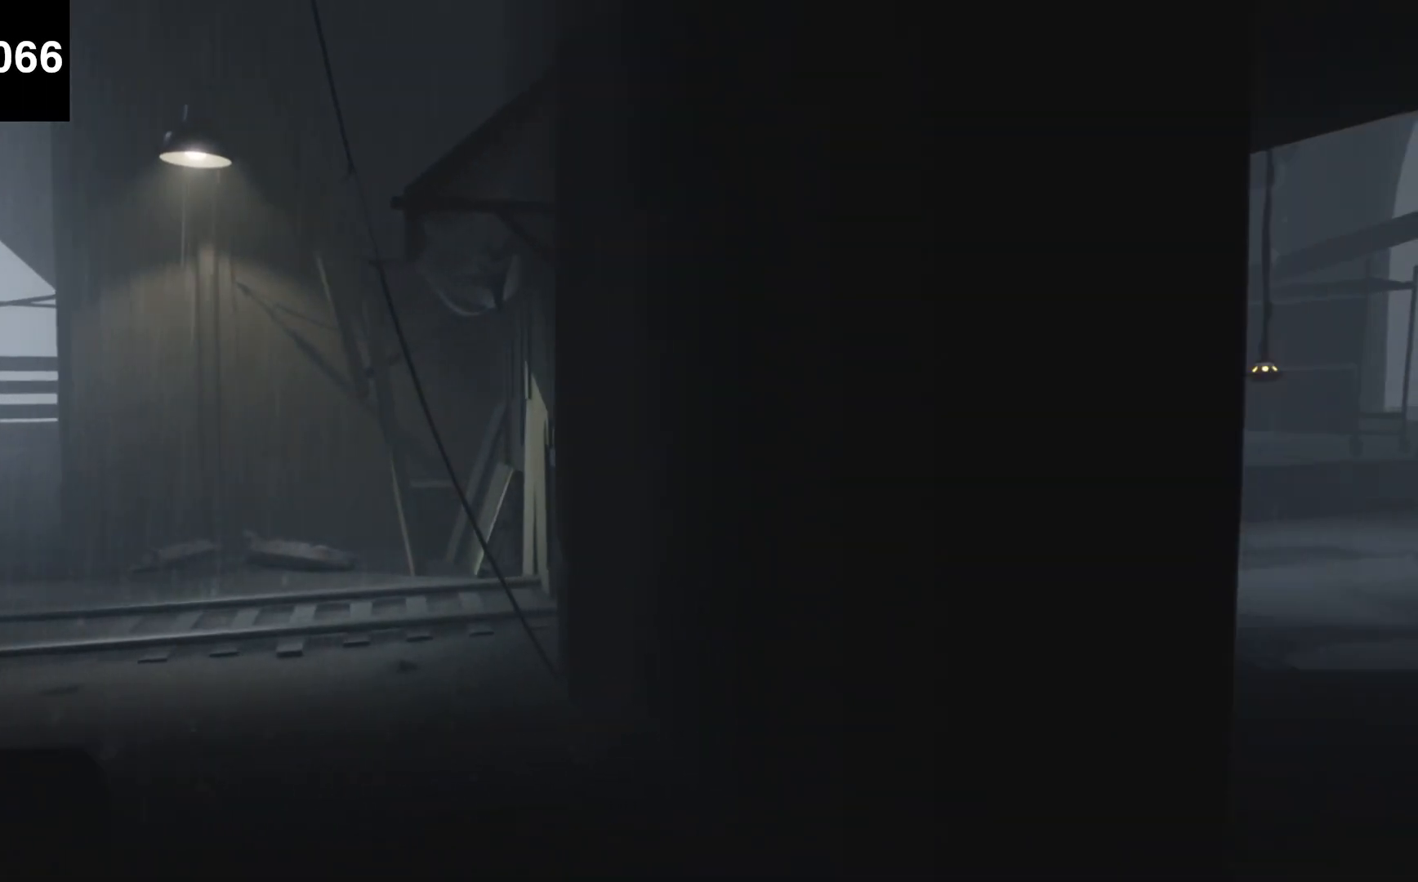
{"keys": ["d", "f"], "events": []}
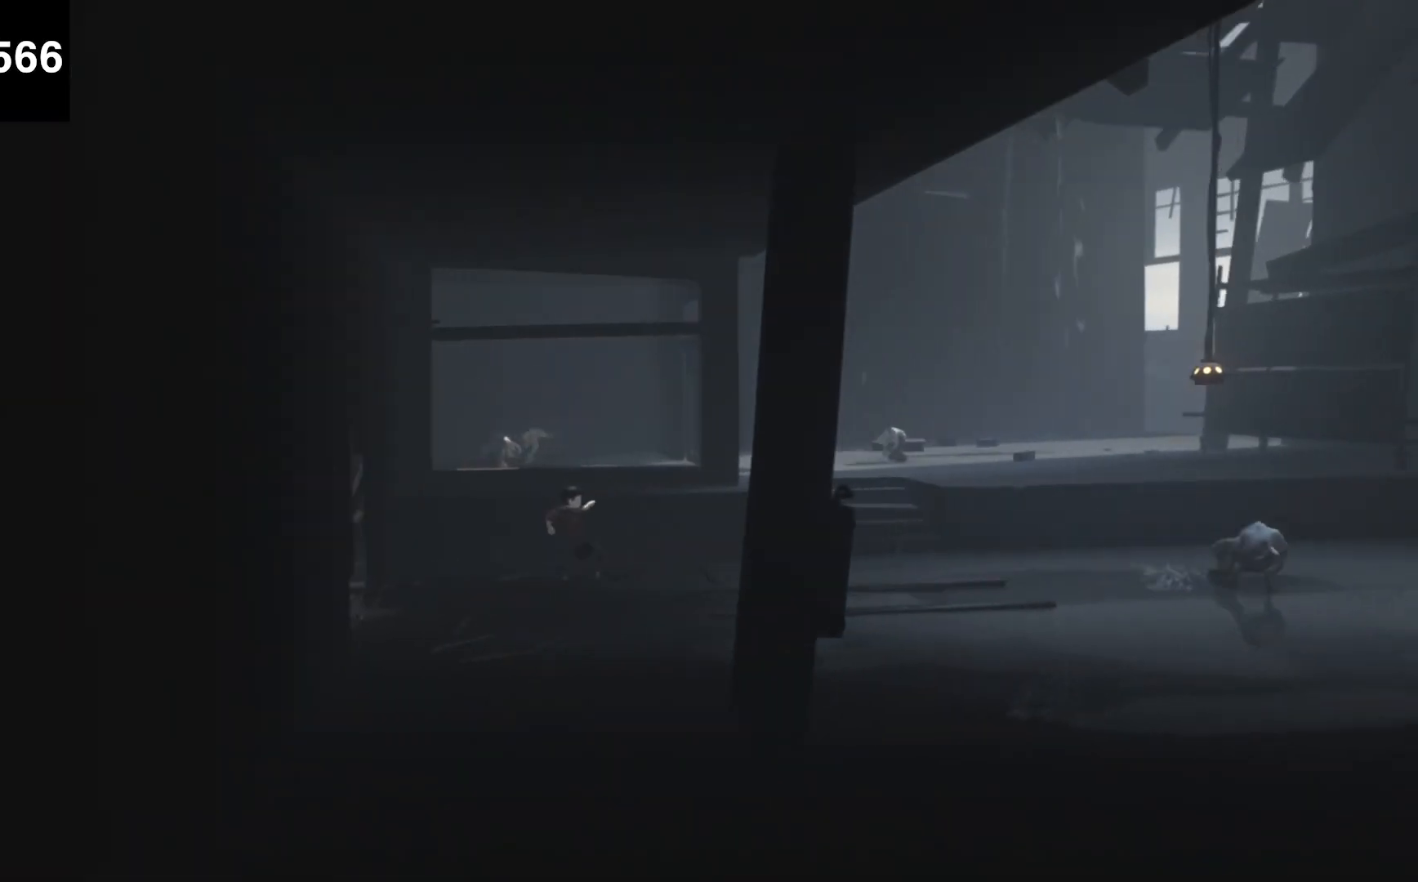
{"keys": ["d", "f"], "events": [[133, "f", "up"], [500, "f", "down"]]}
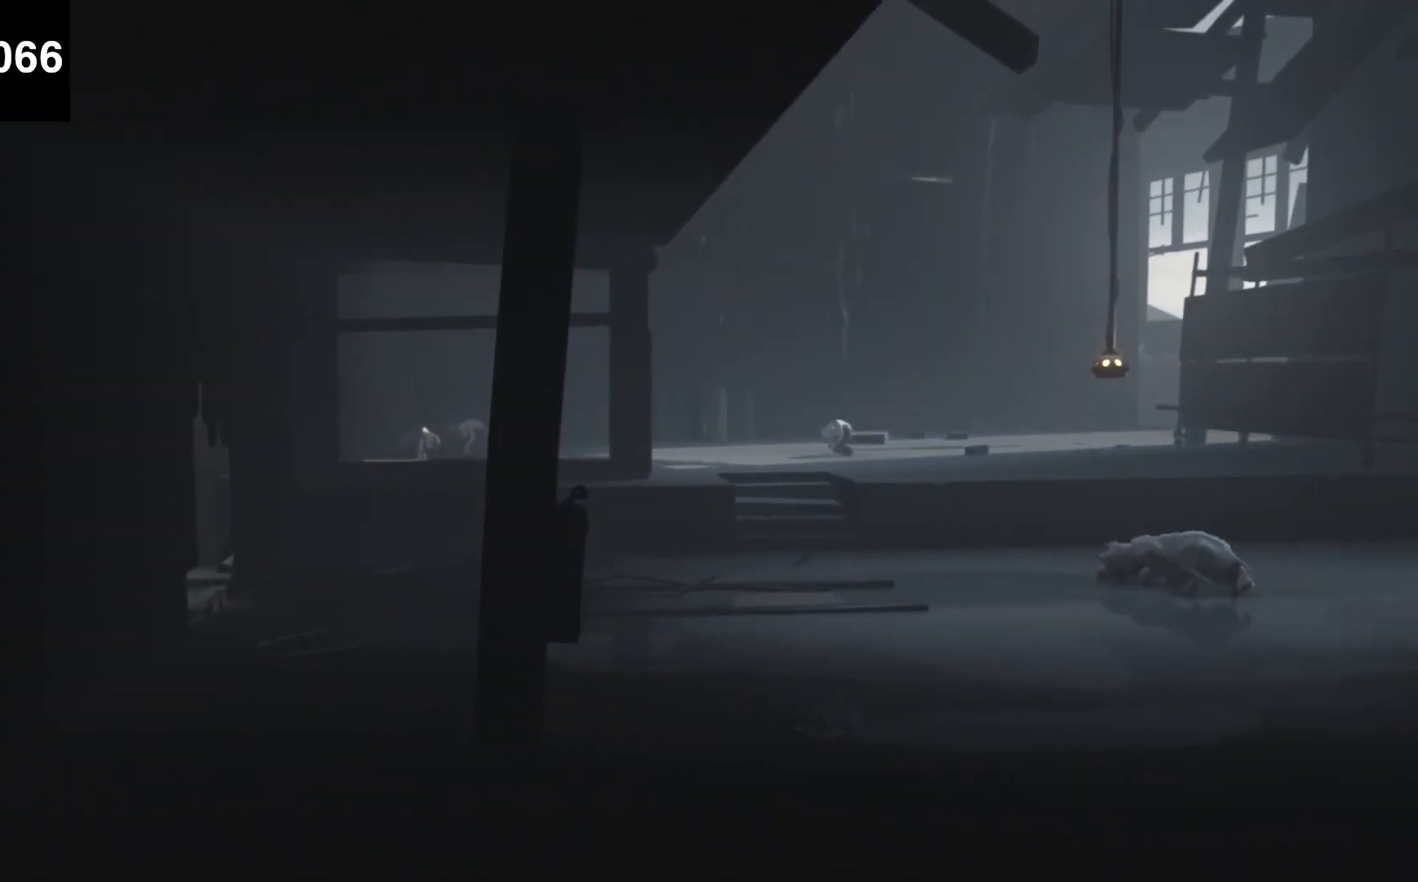
{"keys": ["d", "f"], "events": []}
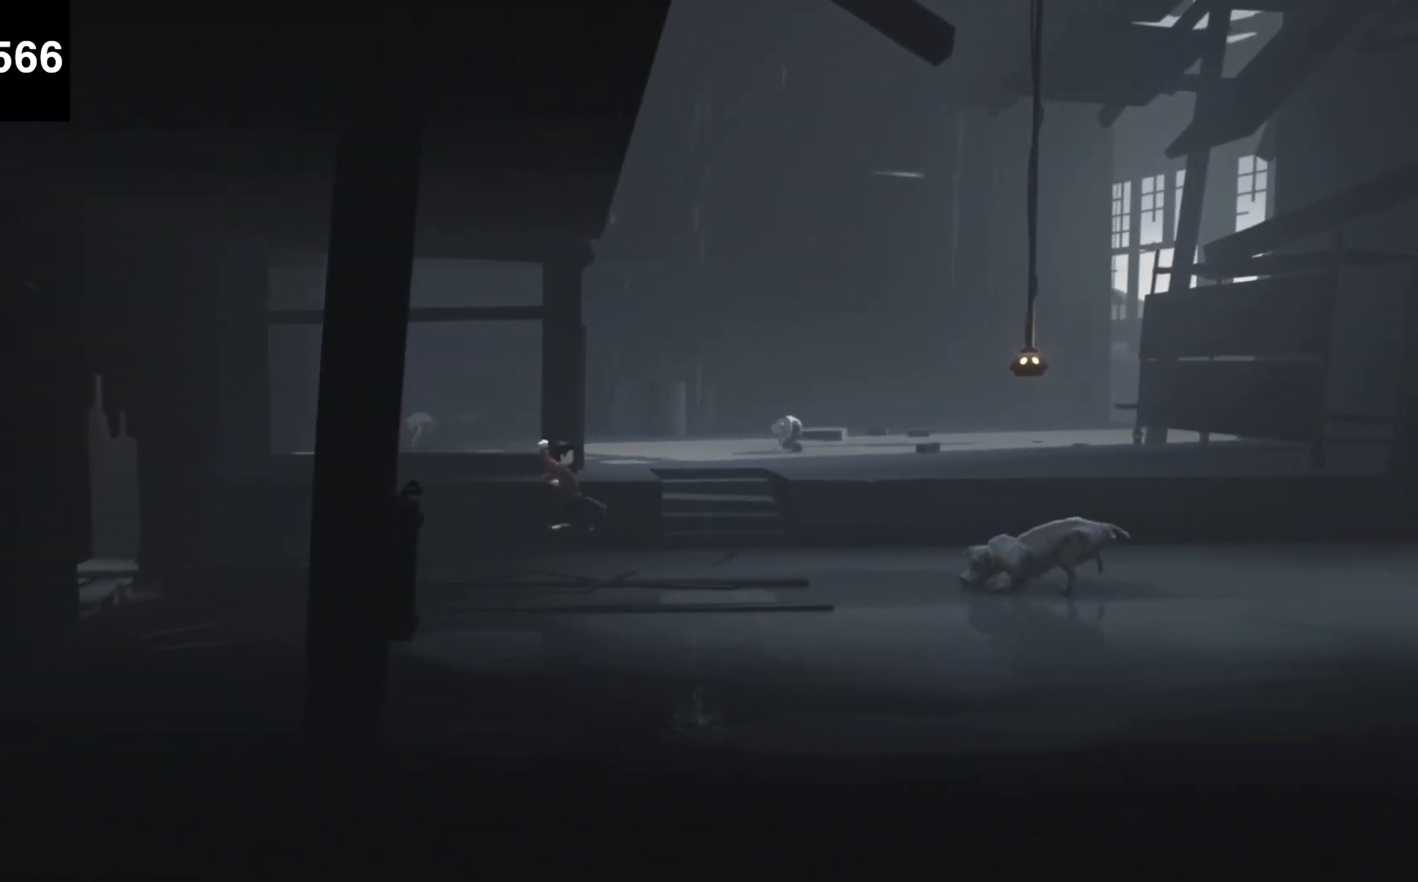
{"keys": ["d"], "events": [[300, "f", "up"]]}
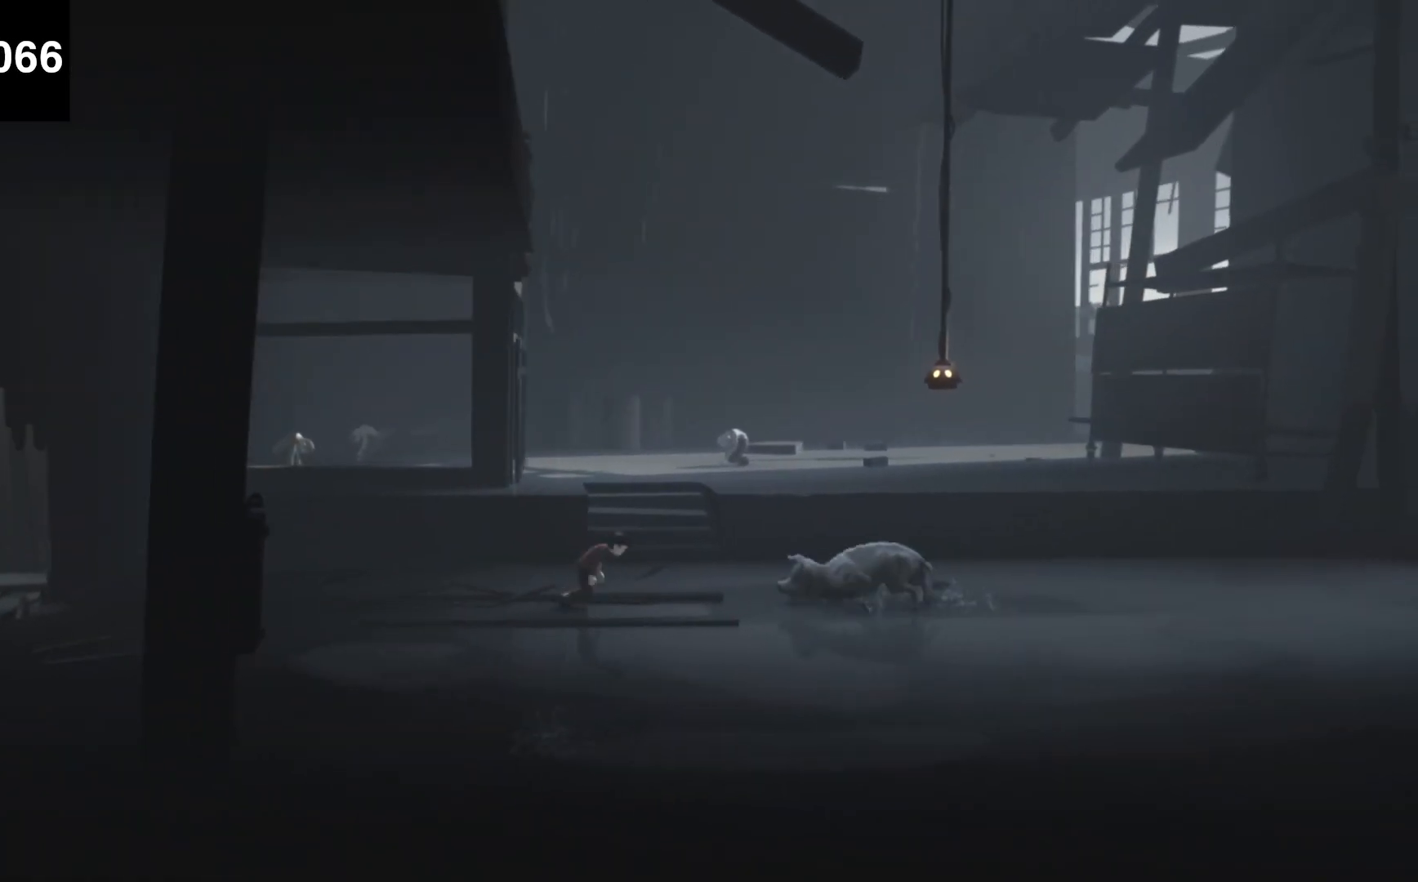
{"keys": ["d", "f"], "events": [[100, "f", "down"]]}
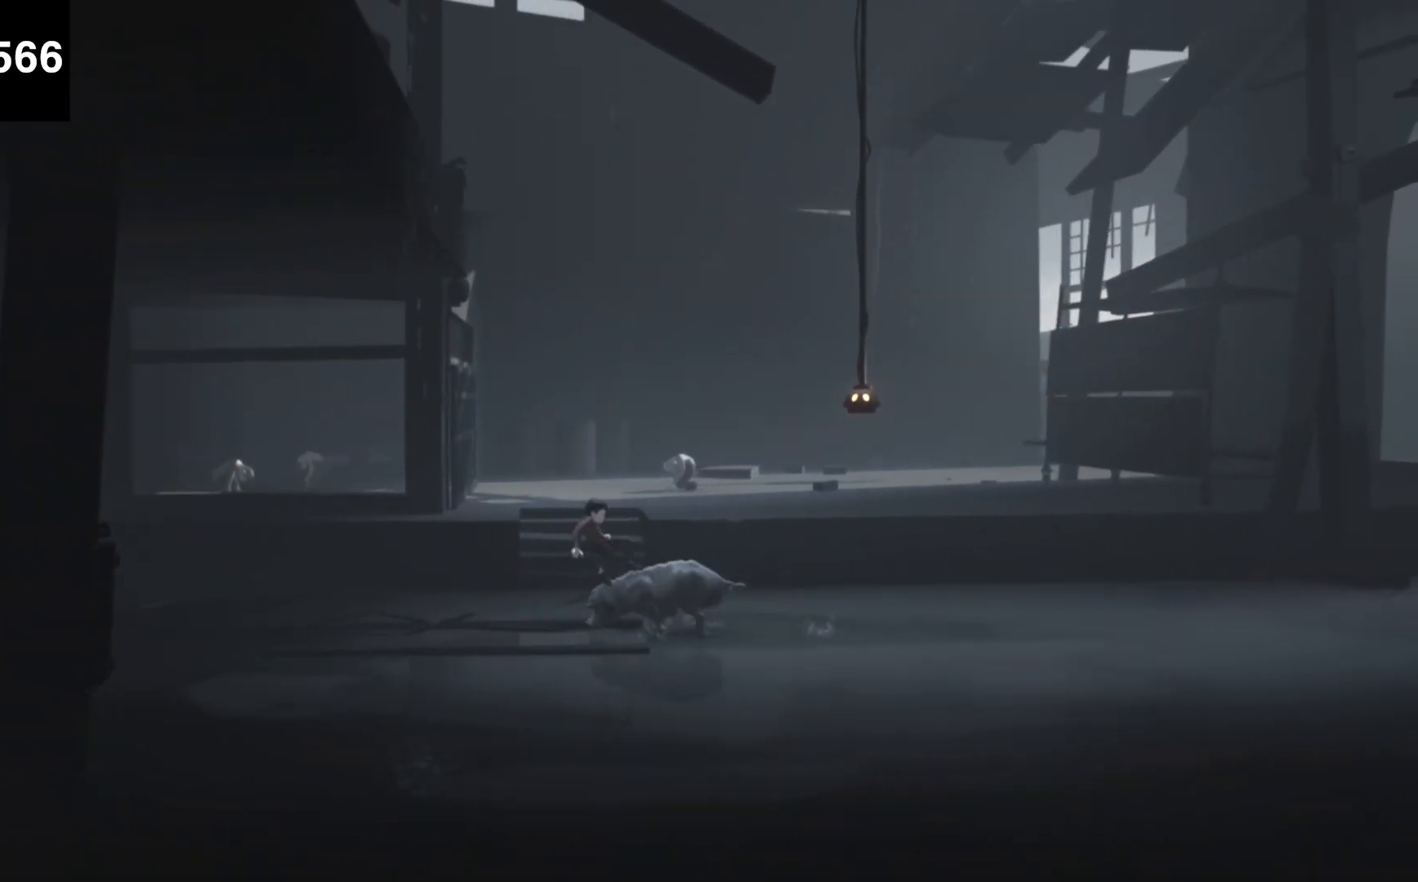
{"keys": ["d"], "events": [[200, "f", "up"]]}